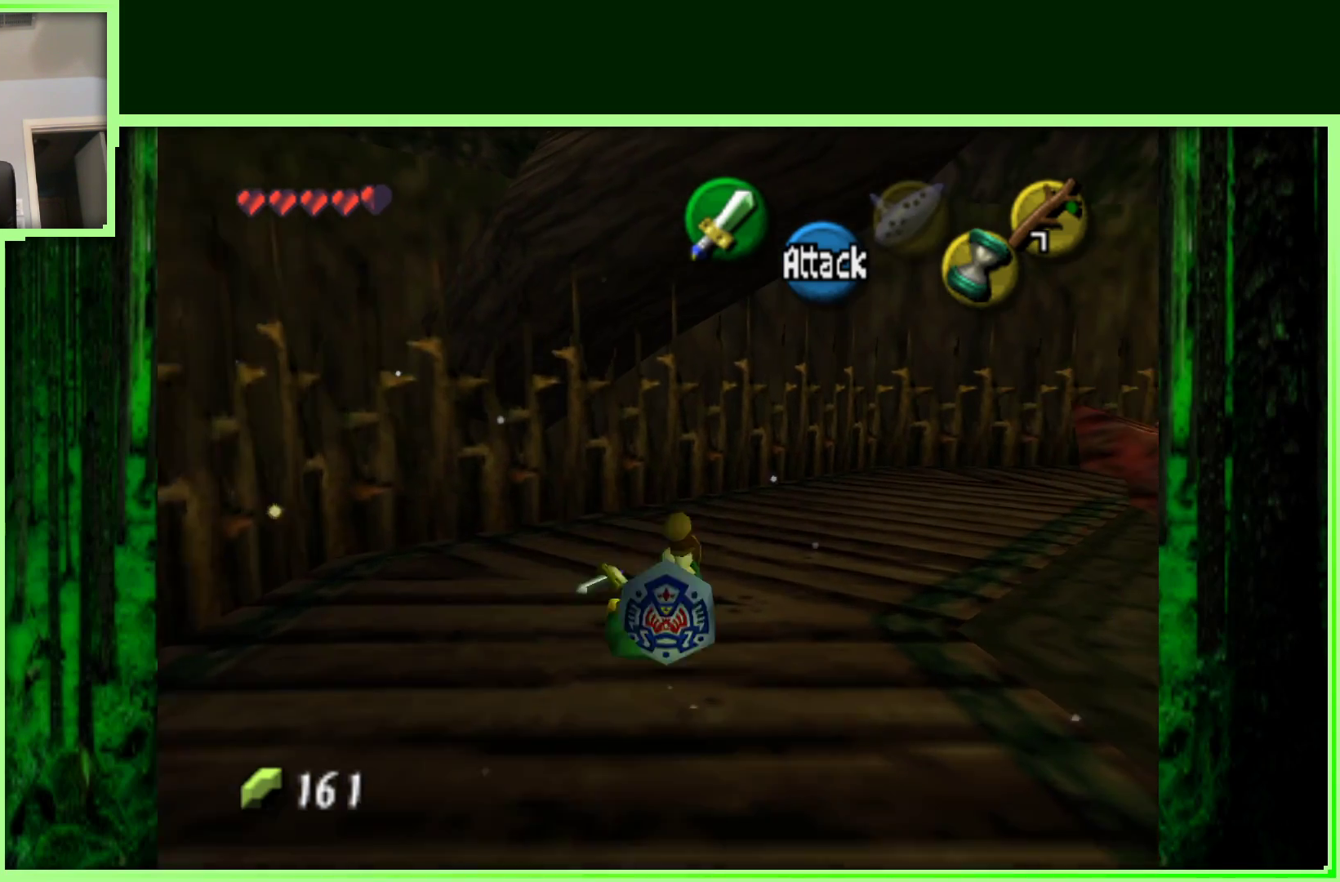
Gameplay with a controller (Nintendo layout); each line is a JSON object with the inputs held at the frame after it (dt_ms = milliseconds from this image to that frame). "events" lists button and stick changes between this image and that frame as [ms after this image, input, new state], when the widget could be followed in between. Not read: L3 R3.
{"dt_ms": 500, "buttons": ["A"], "left_stick": "up-right", "events": [[383, "A", "down"]]}
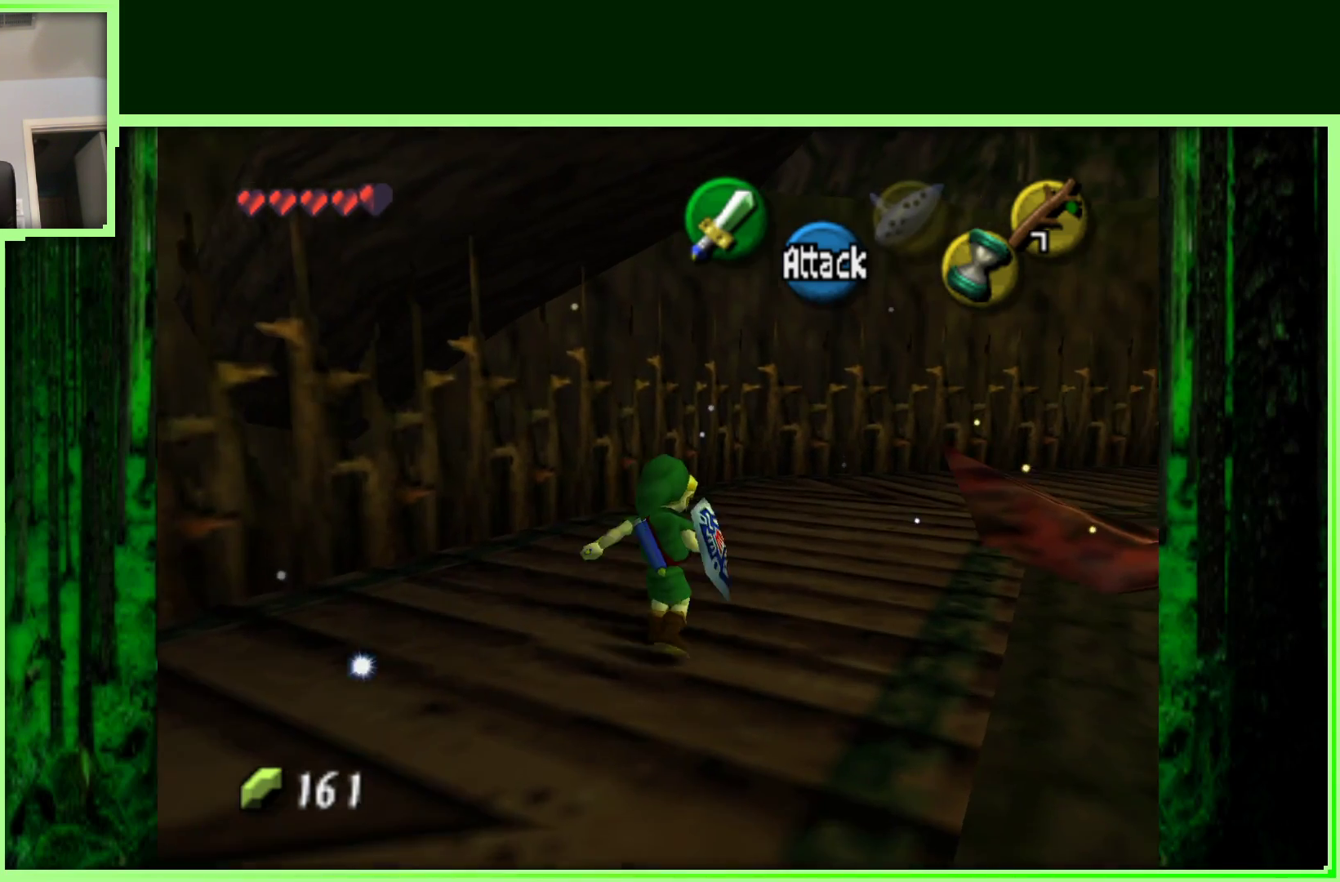
{"dt_ms": 500, "buttons": [], "left_stick": "up-right", "events": [[117, "A", "up"]]}
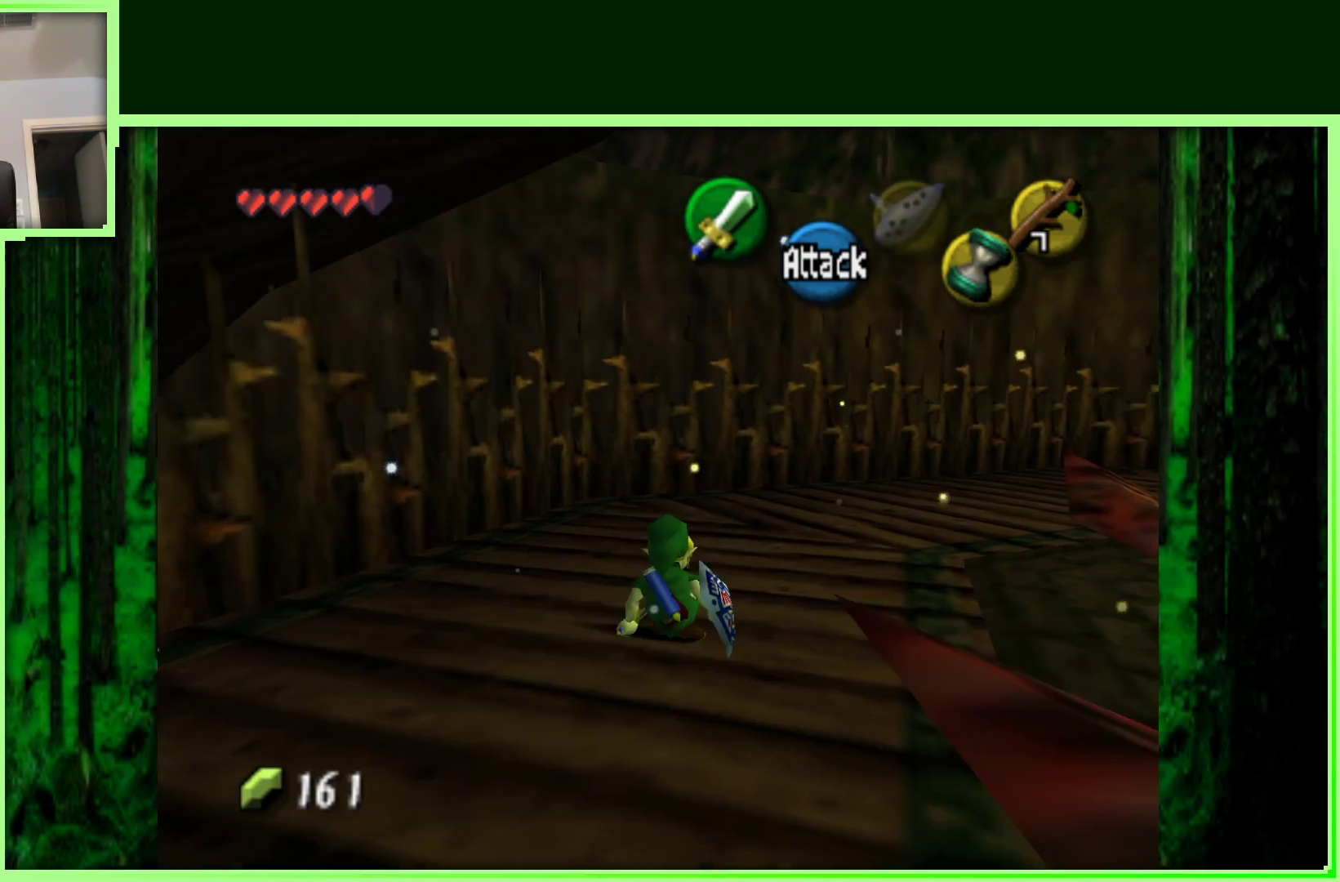
{"dt_ms": 500, "buttons": [], "left_stick": "up-right", "events": [[200, "A", "down"], [417, "A", "up"]]}
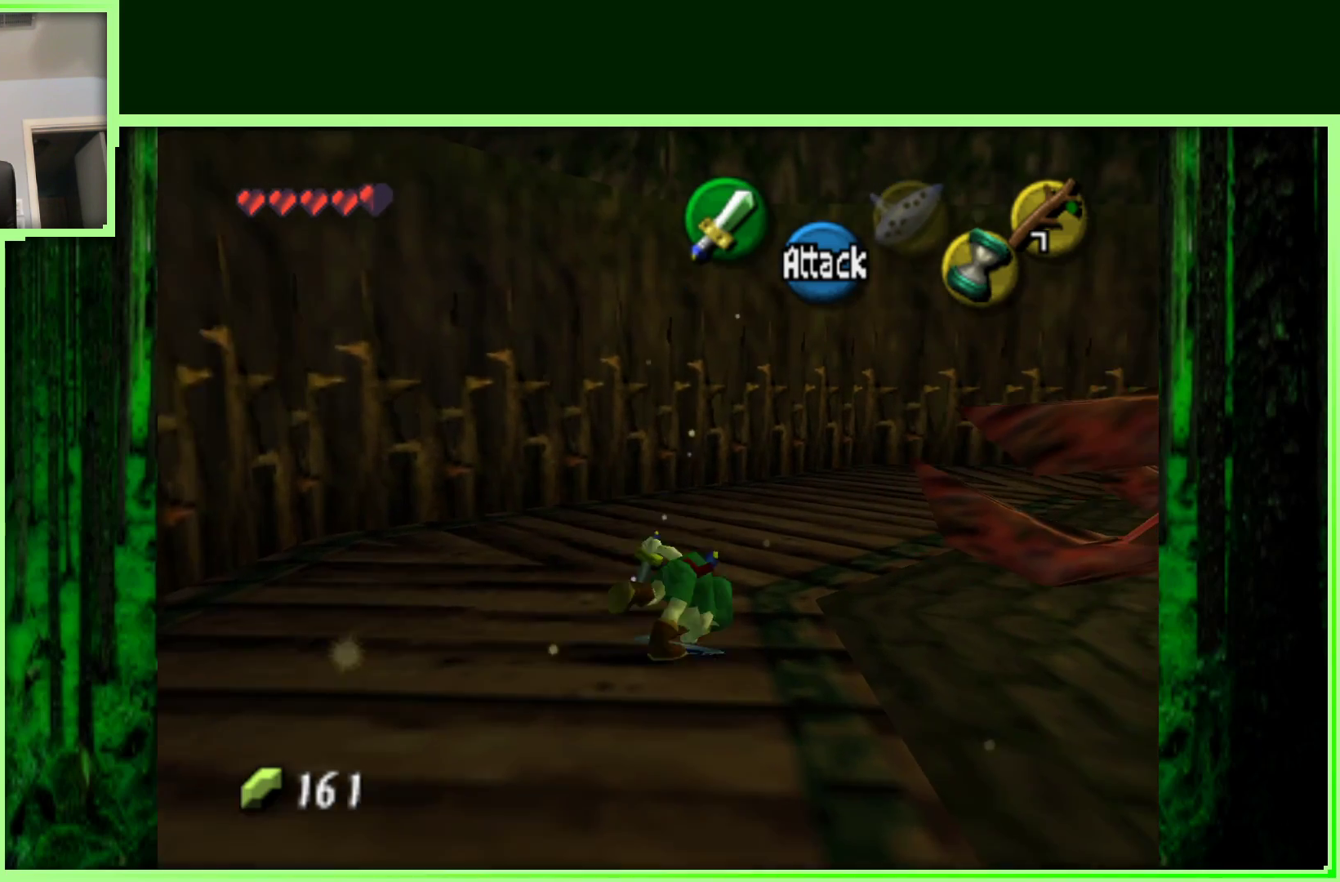
{"dt_ms": 500, "buttons": [], "left_stick": "up-right", "events": []}
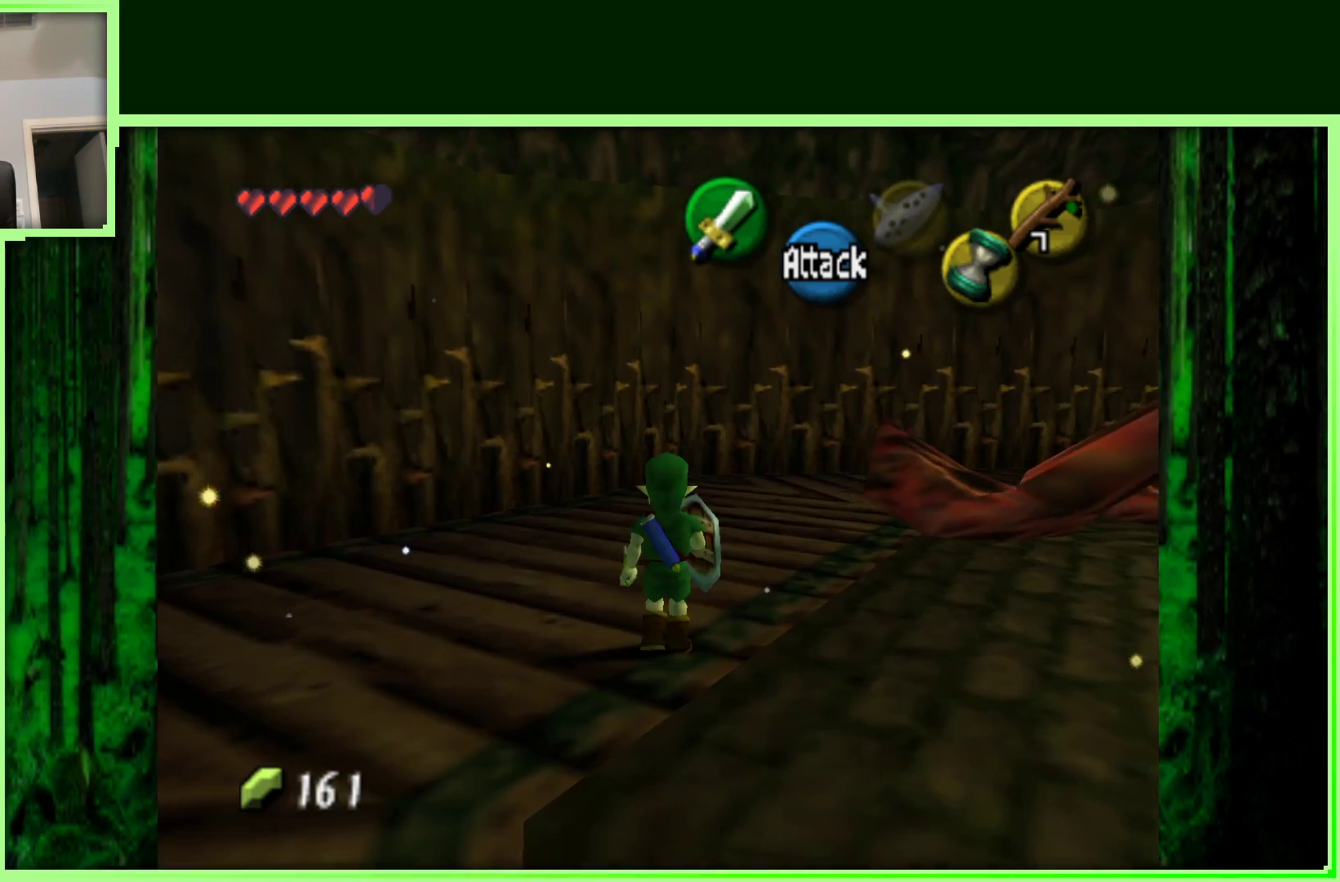
{"dt_ms": 500, "buttons": [], "left_stick": "up-right", "events": []}
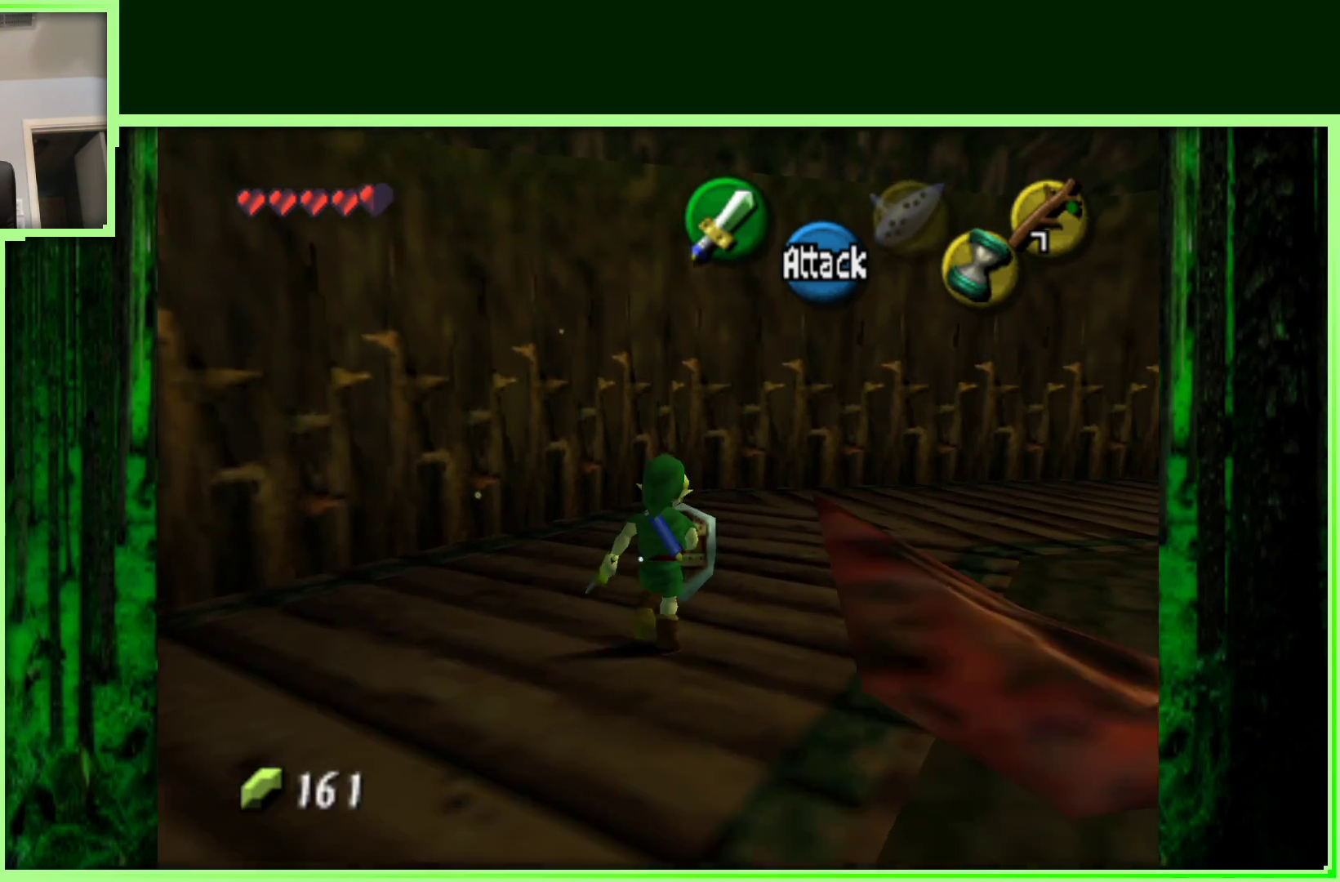
{"dt_ms": 500, "buttons": [], "left_stick": "up-right", "events": [[67, "A", "down"], [283, "A", "up"]]}
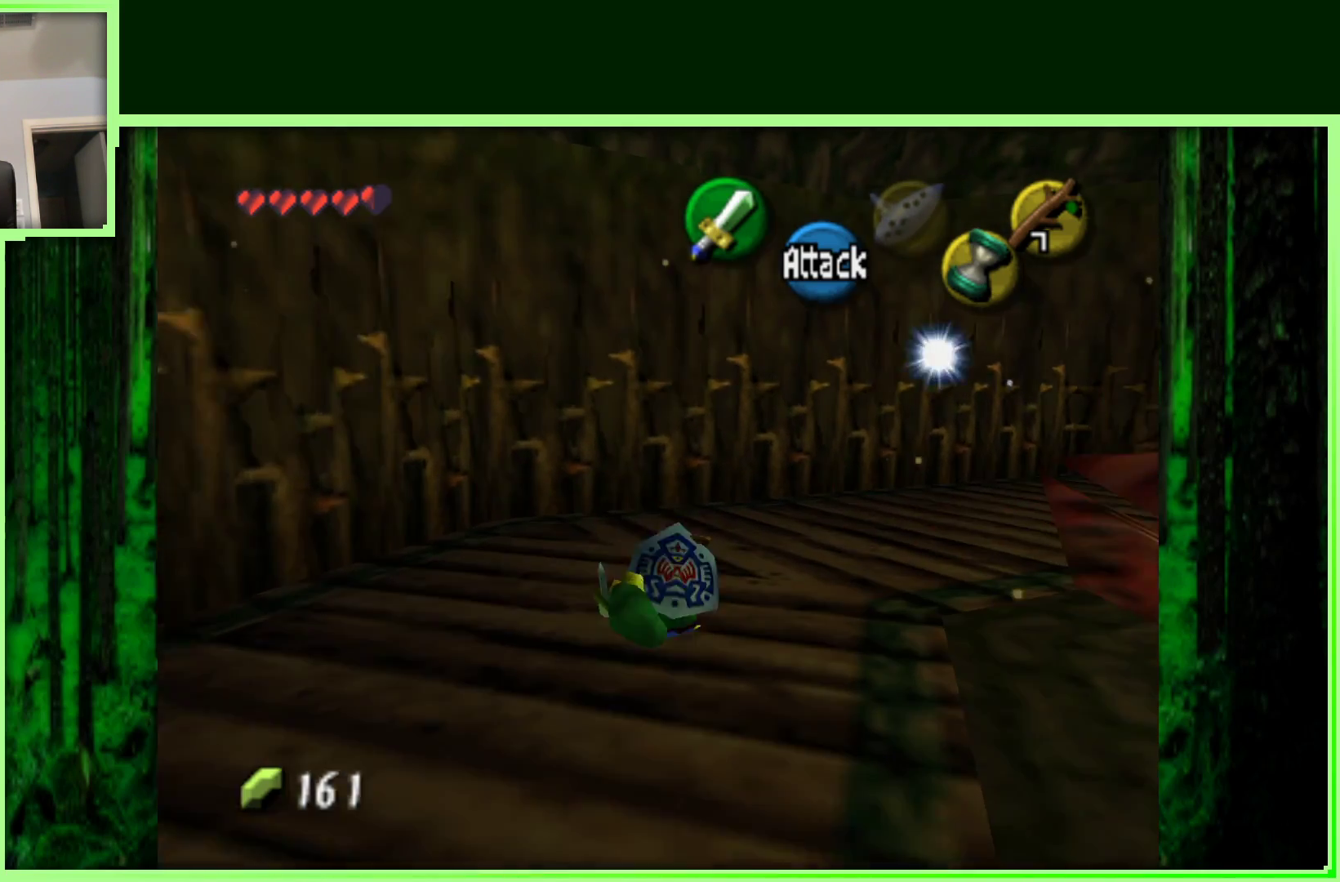
{"dt_ms": 500, "buttons": ["C_DOWN"], "left_stick": "up-right", "events": [[500, "C_DOWN", "down"]]}
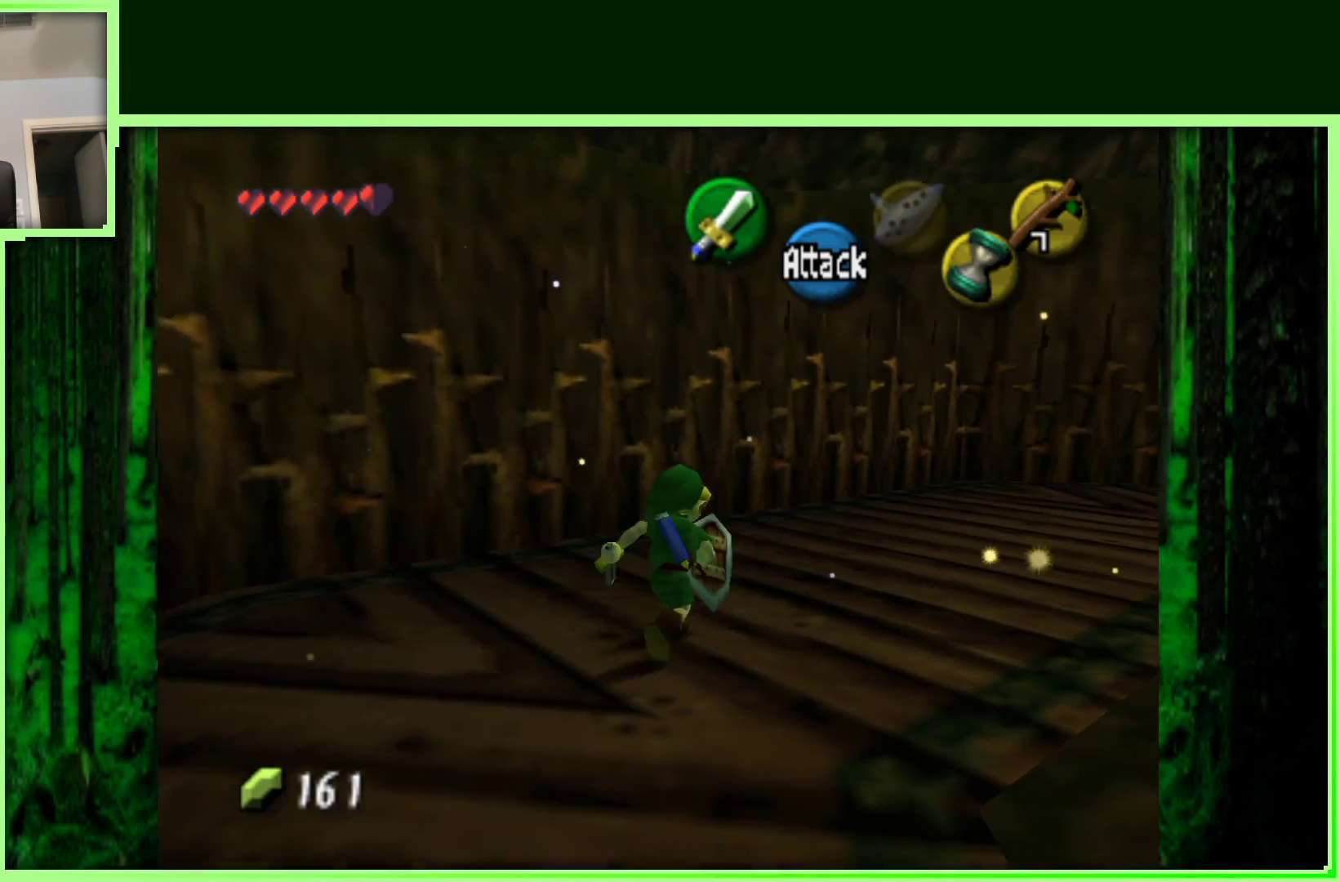
{"dt_ms": 500, "buttons": [], "left_stick": "center", "events": [[100, "C_DOWN", "up"], [483, "left_stick", "center"]]}
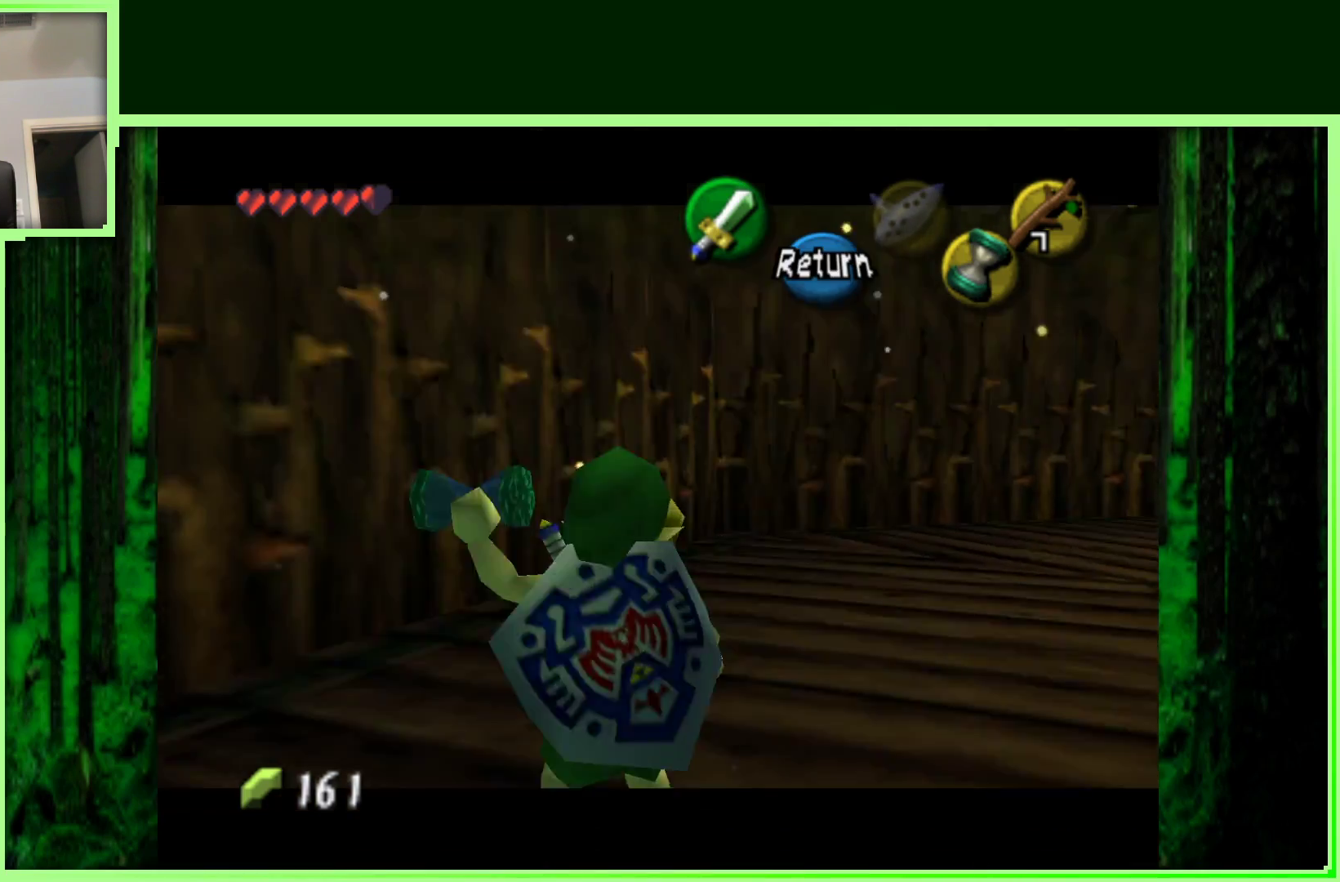
{"dt_ms": 500, "buttons": [], "left_stick": "center", "events": []}
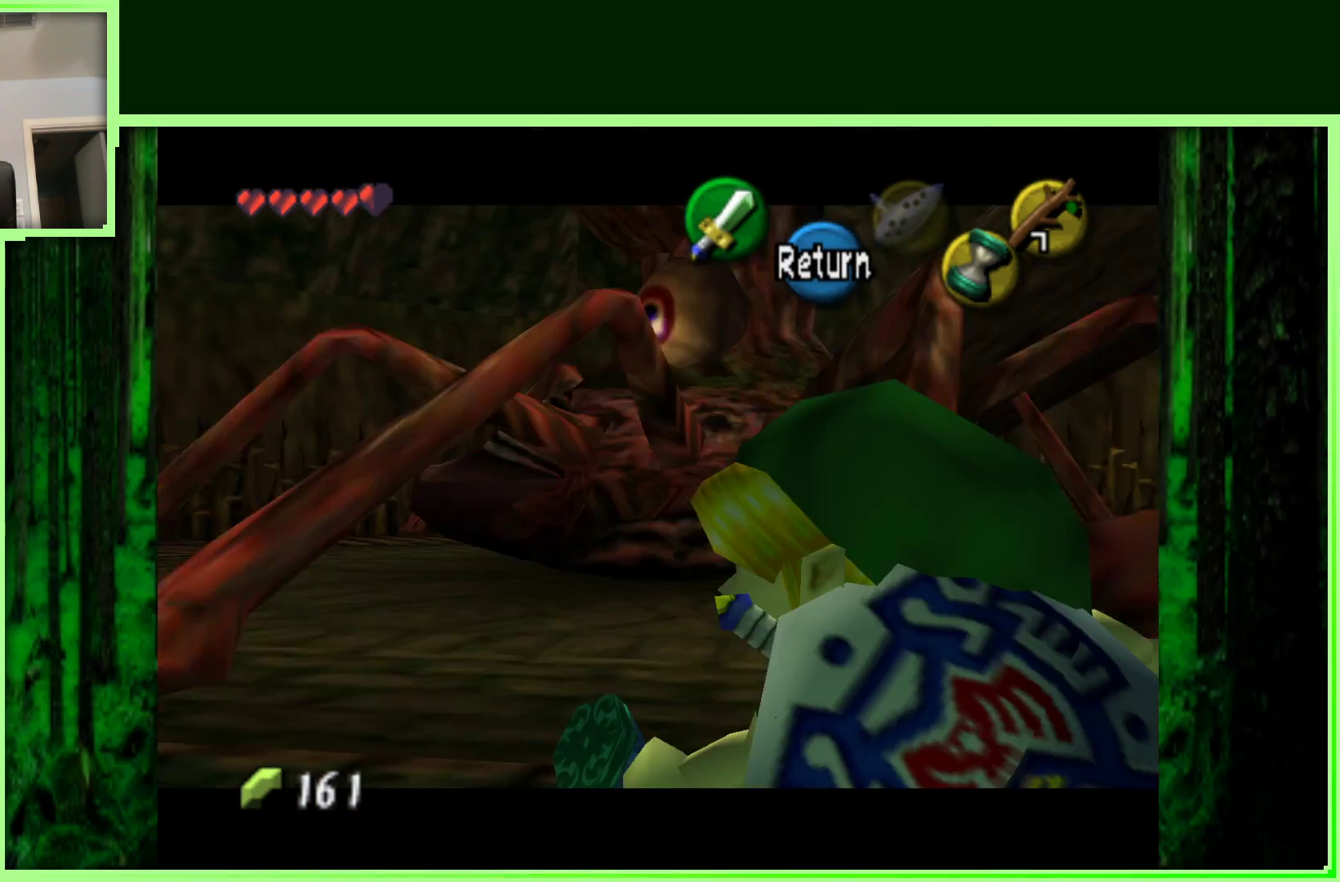
{"dt_ms": 500, "buttons": [], "left_stick": "center", "events": []}
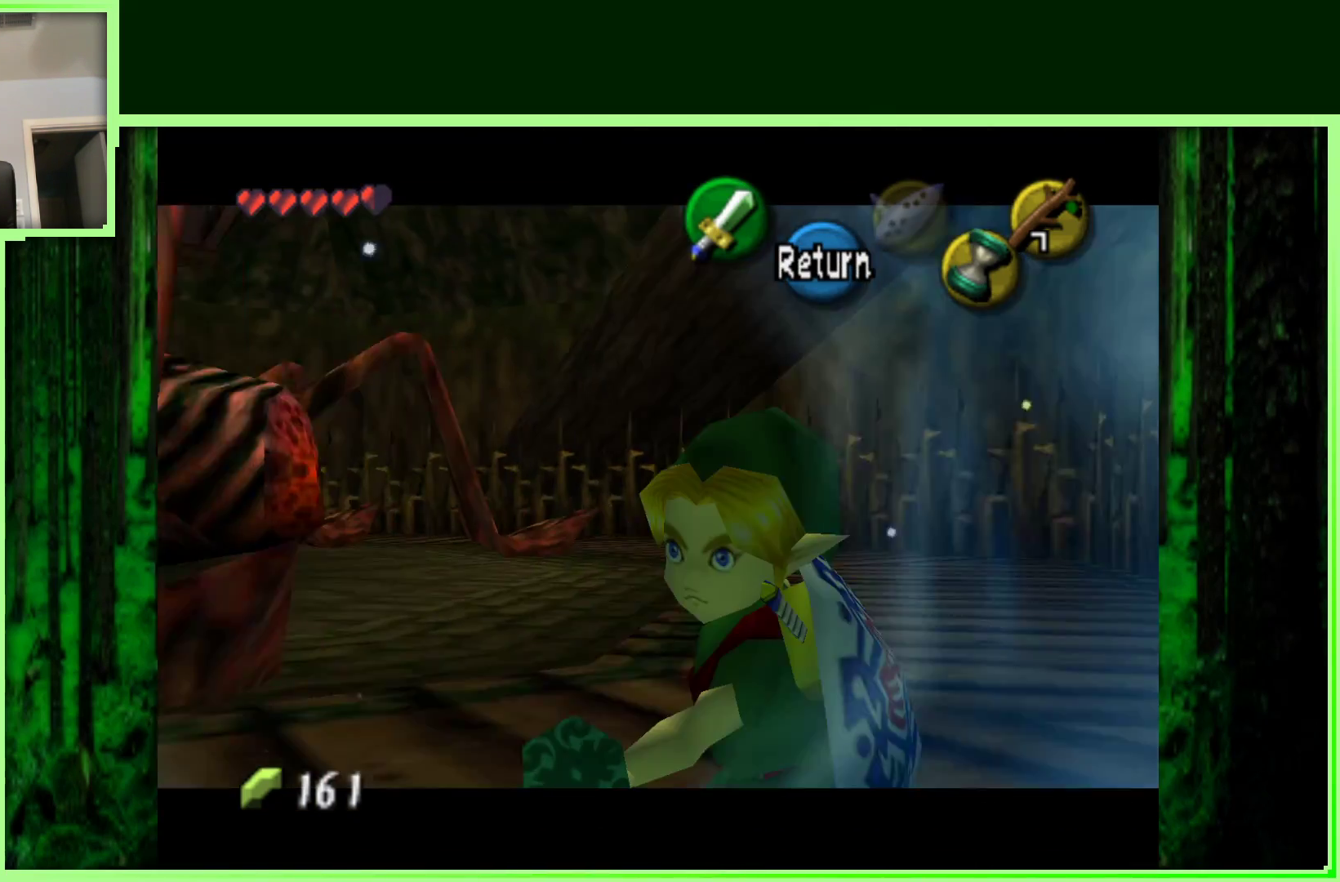
{"dt_ms": 500, "buttons": [], "left_stick": "up-left", "events": [[67, "left_stick", "up"], [433, "left_stick", "up-left"]]}
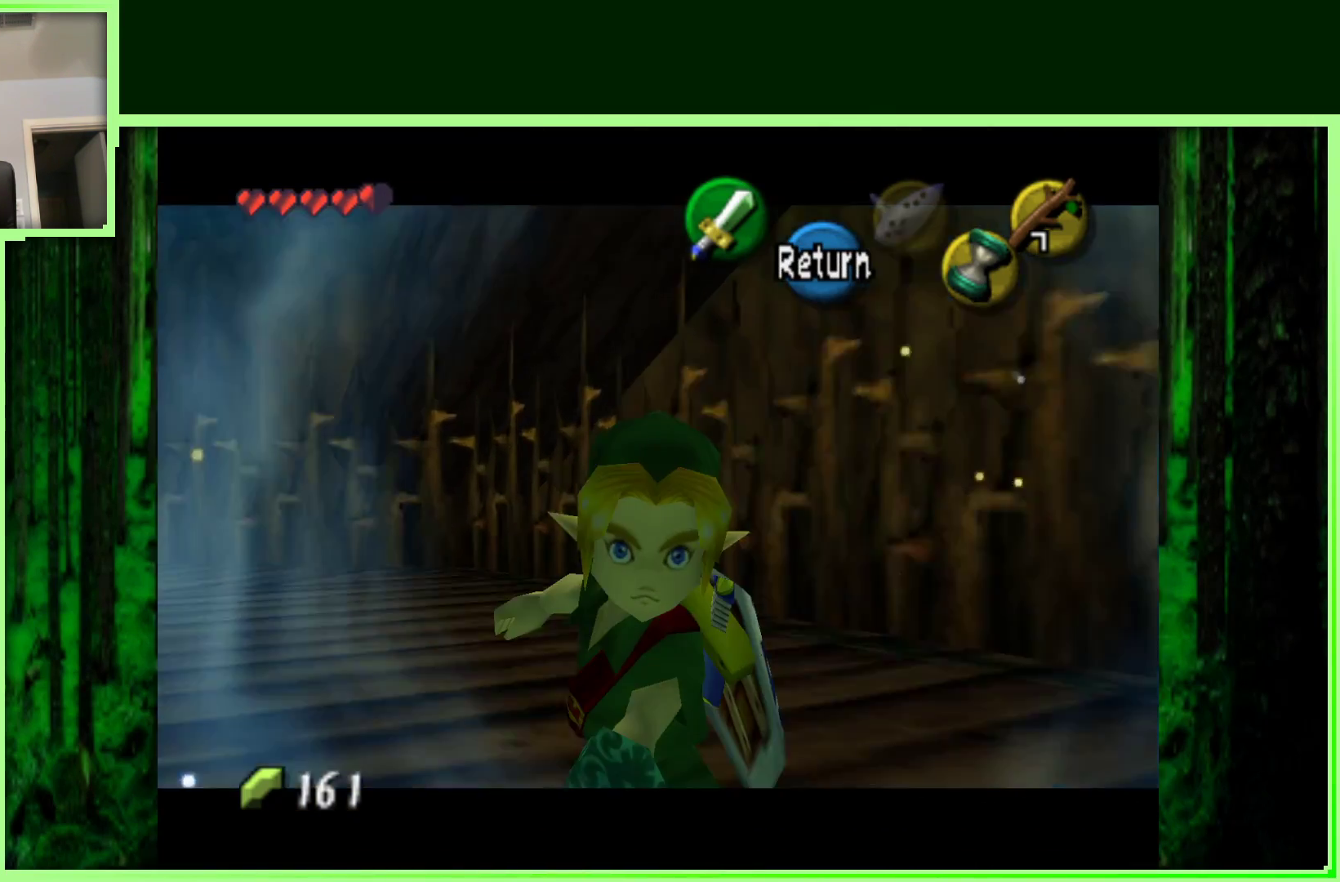
{"dt_ms": 500, "buttons": [], "left_stick": "center", "events": [[150, "left_stick", "down-left"], [200, "left_stick", "center"]]}
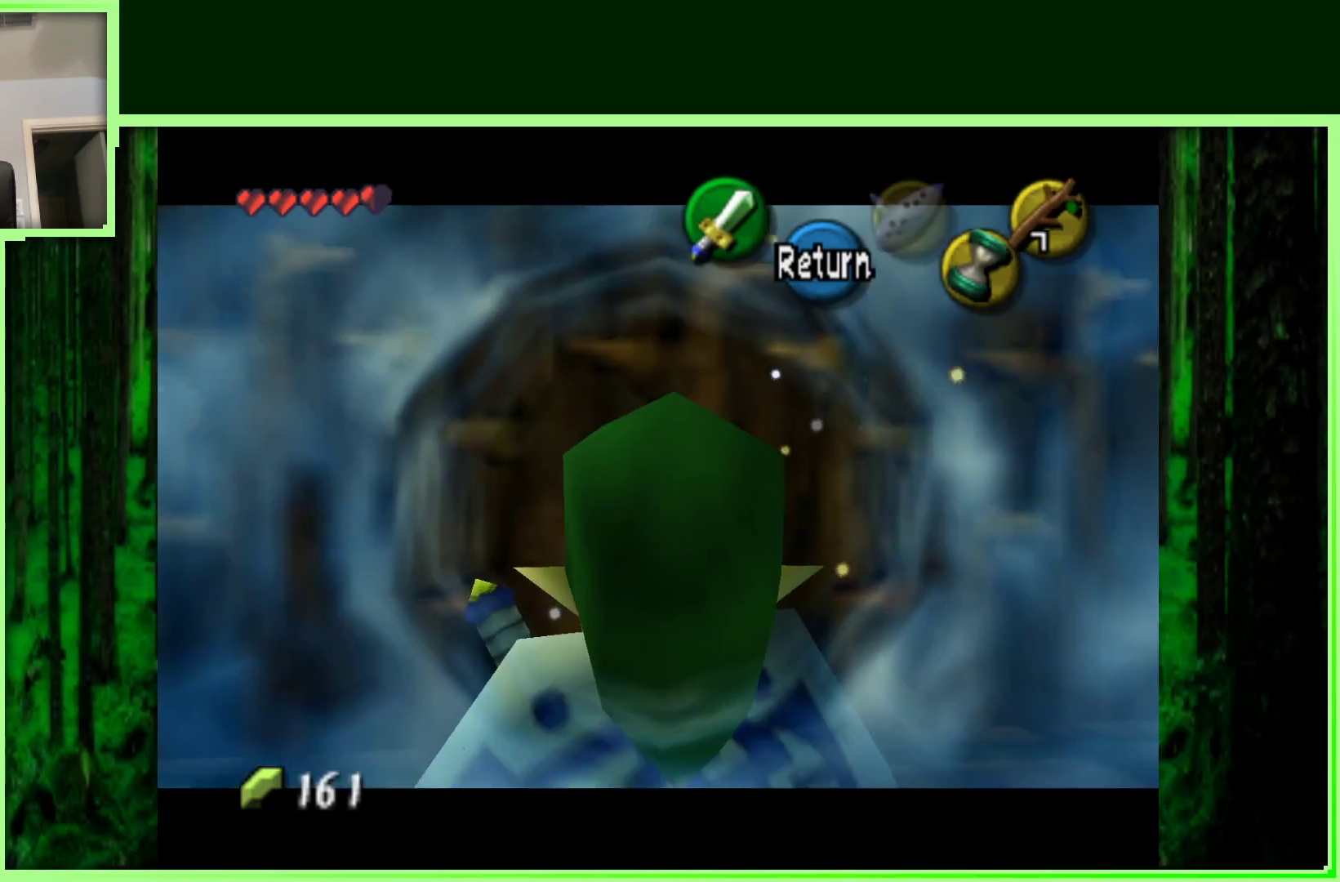
{"dt_ms": 500, "buttons": ["Z"], "left_stick": "center", "events": [[100, "left_stick", "right"], [383, "Z", "down"], [450, "left_stick", "center"]]}
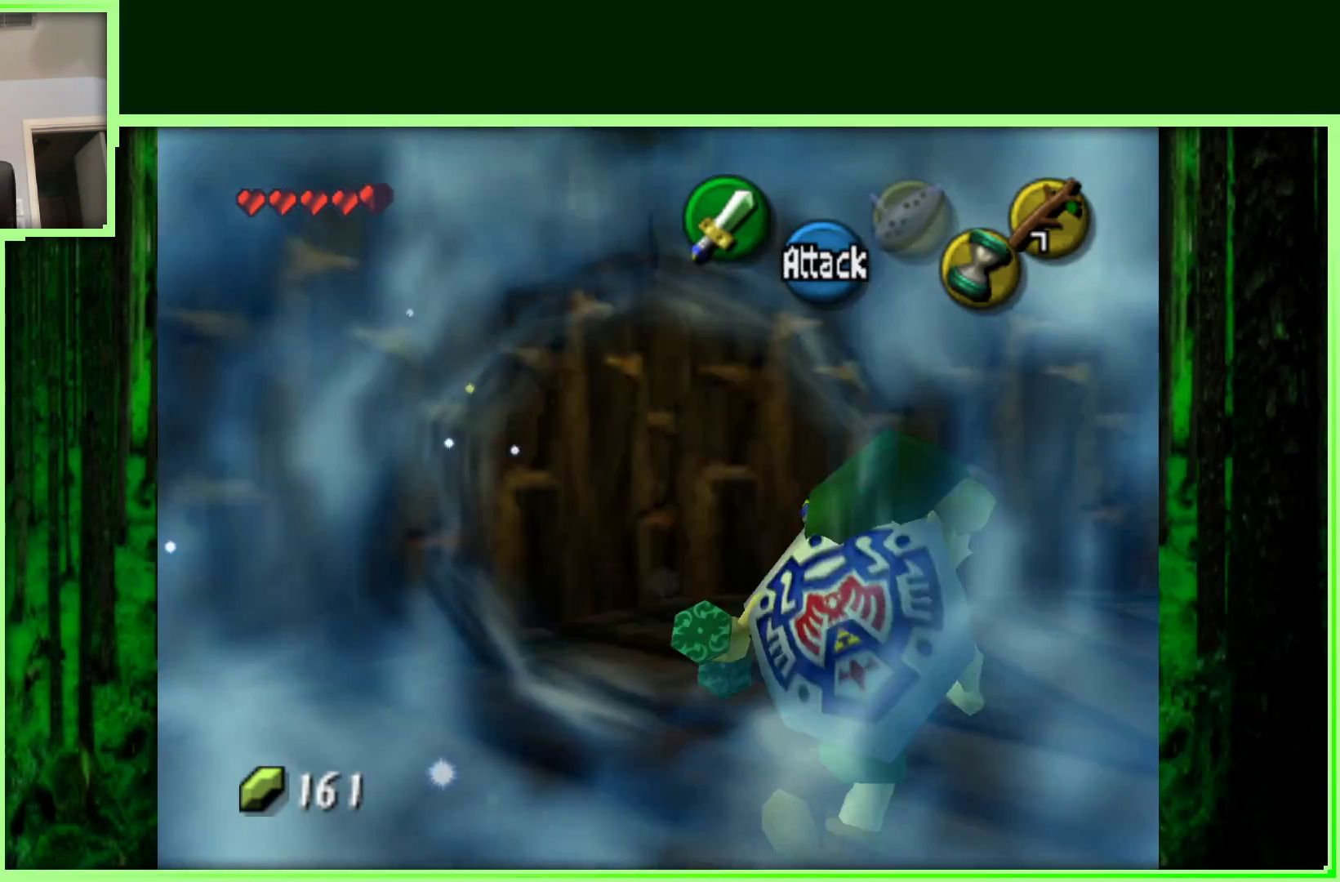
{"dt_ms": 500, "buttons": [], "left_stick": "up-right", "events": [[67, "Z", "up"], [250, "left_stick", "up-left"], [433, "left_stick", "up-right"]]}
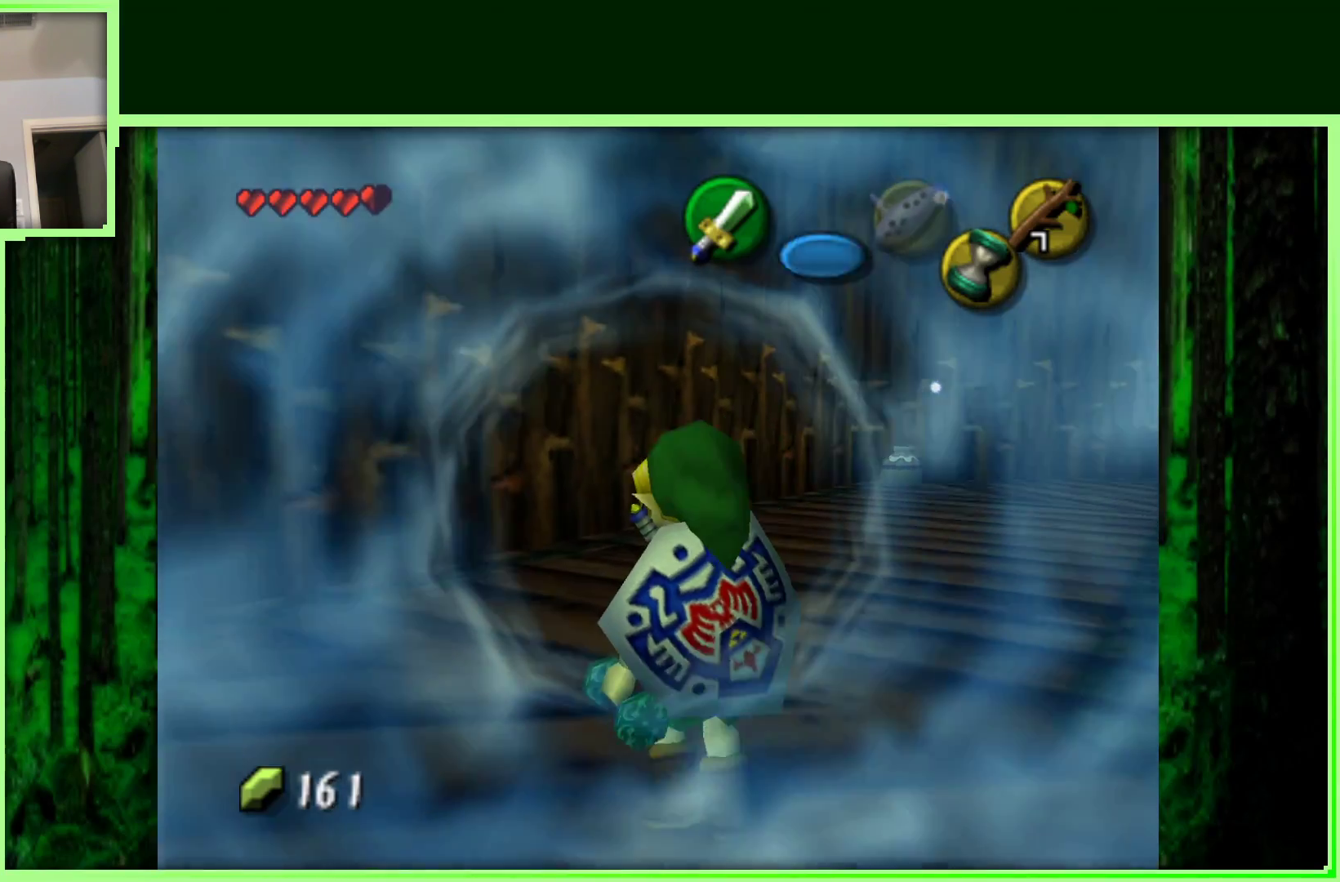
{"dt_ms": 500, "buttons": [], "left_stick": "center", "events": [[100, "left_stick", "right"], [200, "Z", "down"], [250, "left_stick", "center"], [383, "Z", "up"]]}
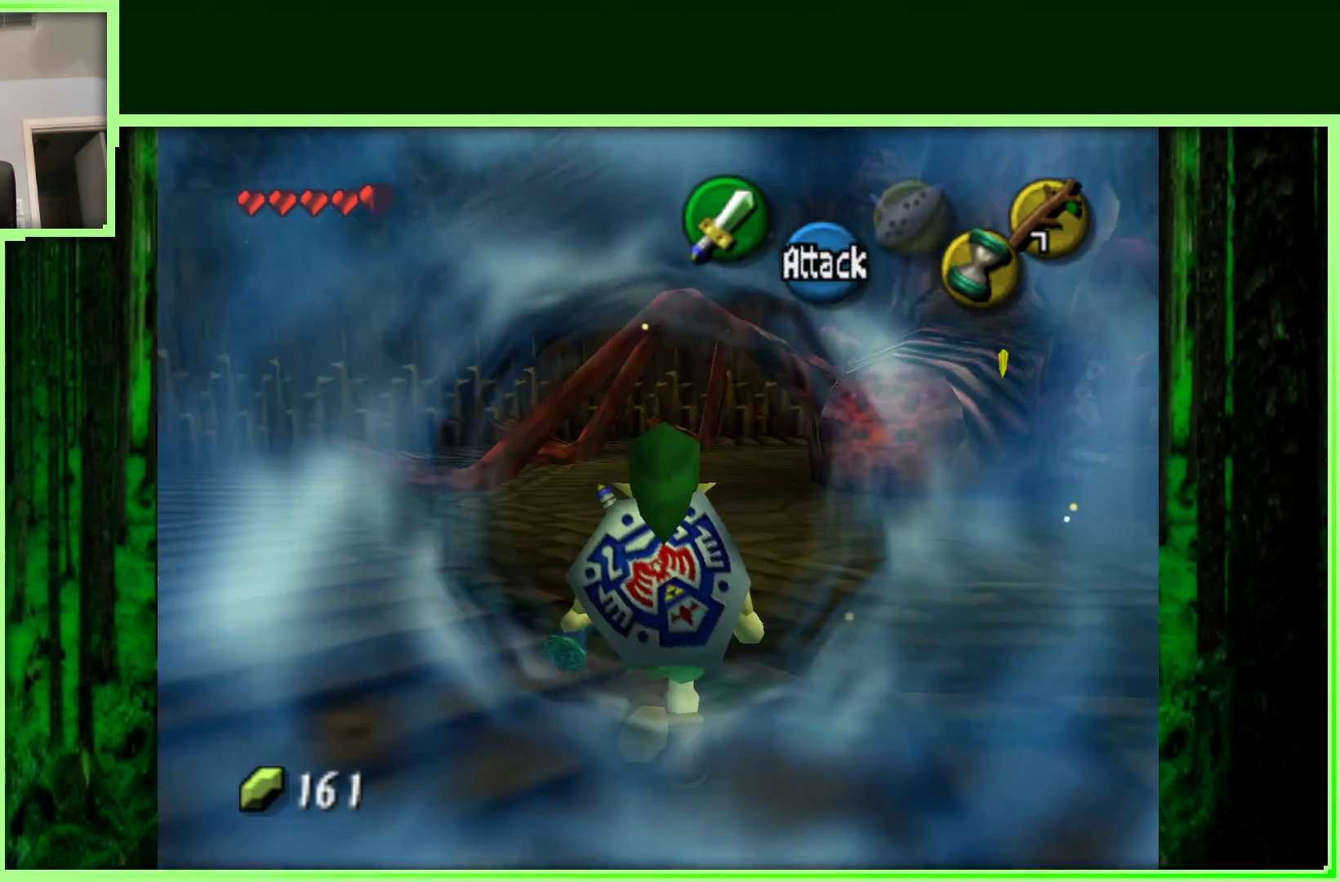
{"dt_ms": 500, "buttons": [], "left_stick": "up-right", "events": [[83, "left_stick", "up"], [483, "left_stick", "up-right"]]}
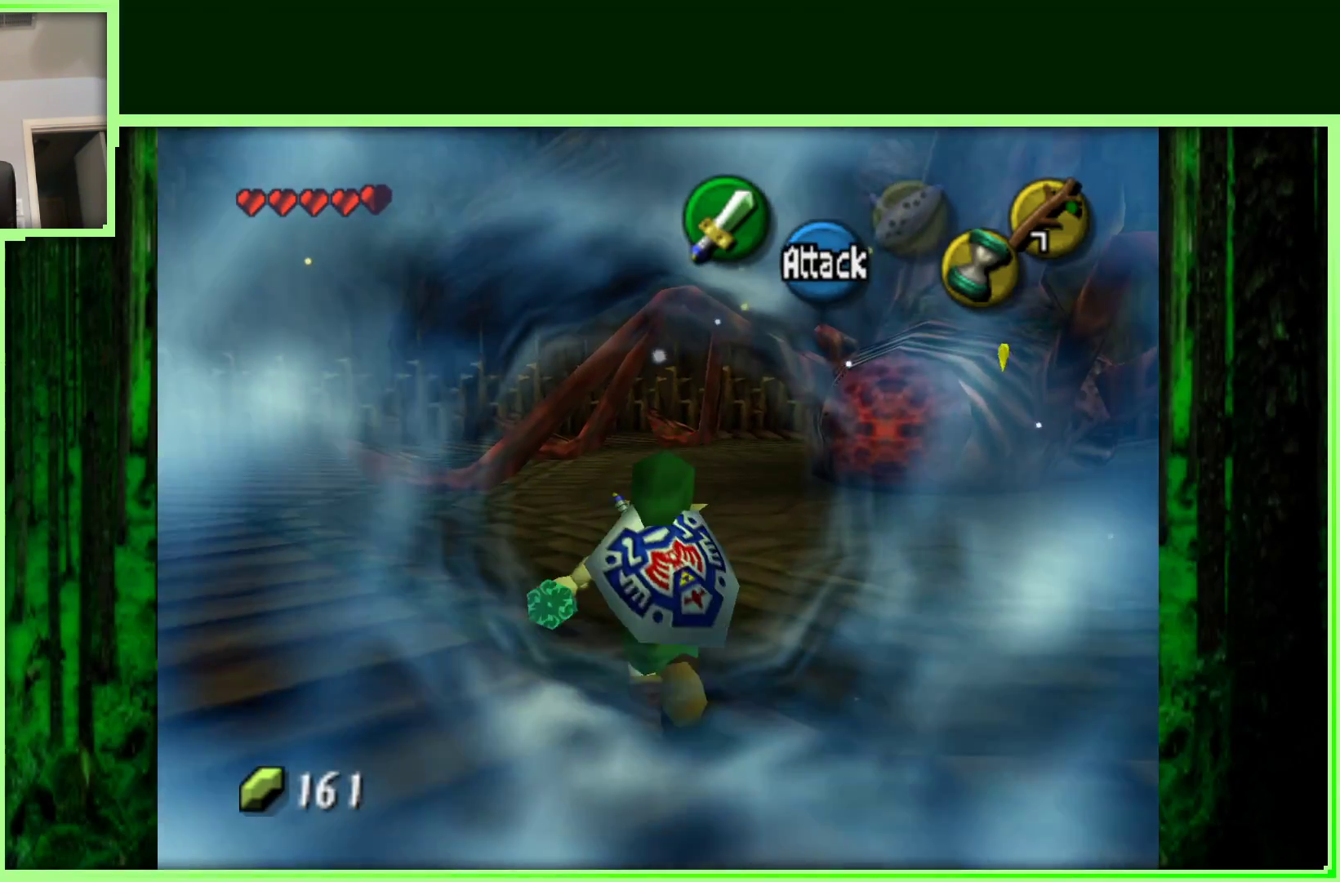
{"dt_ms": 500, "buttons": [], "left_stick": "up", "events": [[350, "left_stick", "up"]]}
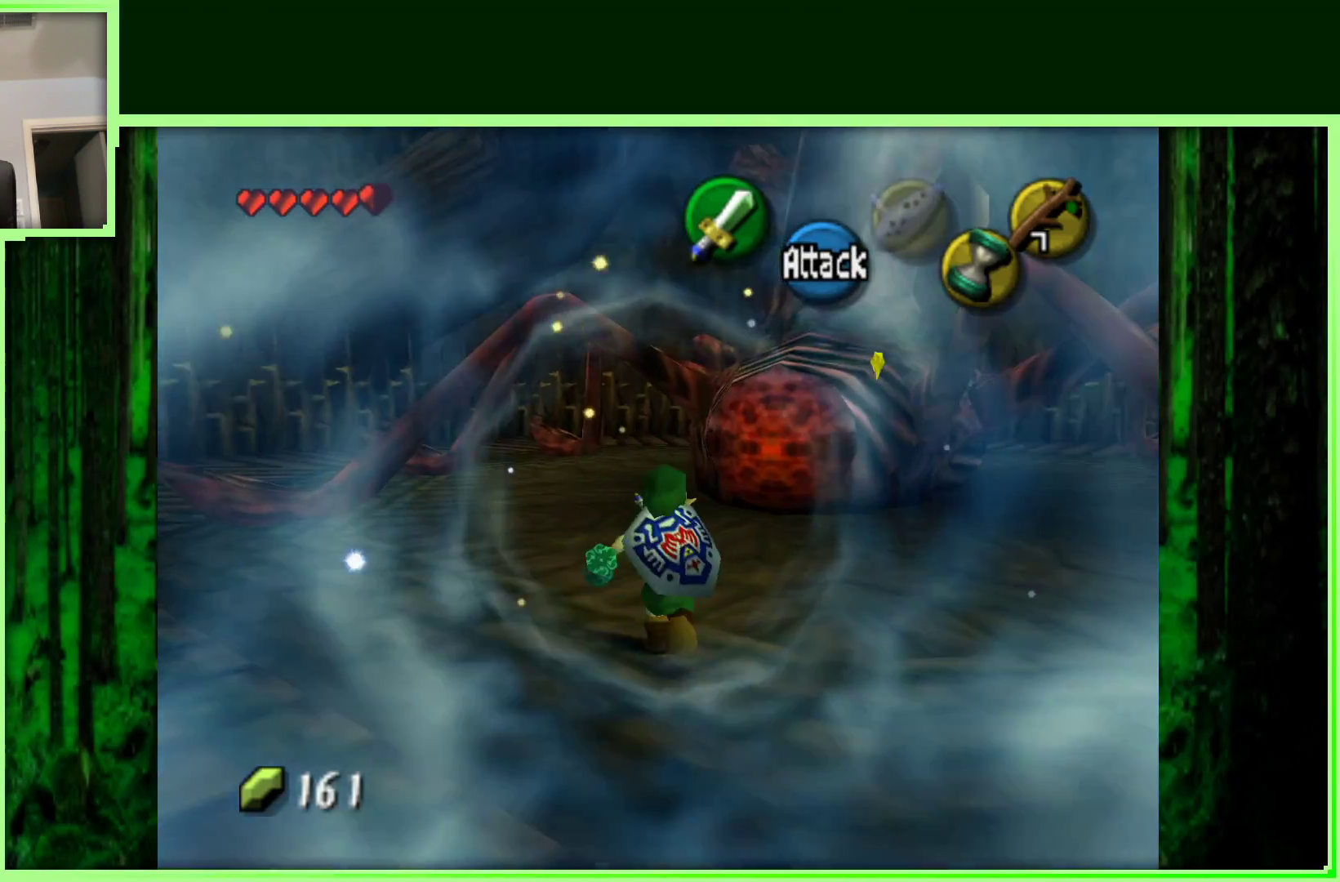
{"dt_ms": 1000, "buttons": ["Z"], "left_stick": "up-left", "events": [[167, "Z", "down"], [300, "A", "down"], [400, "A", "up"], [750, "left_stick", "up-left"]]}
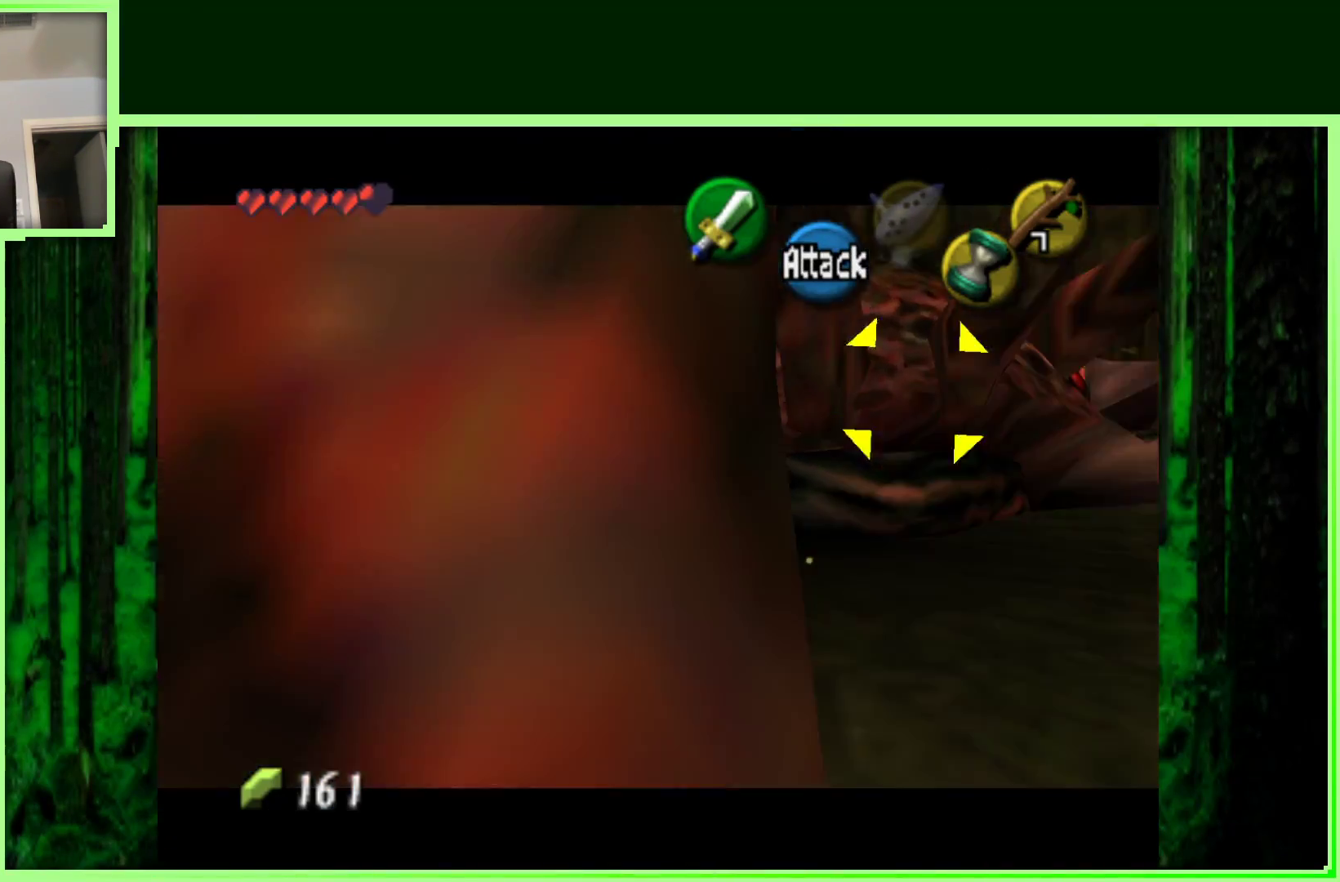
{"dt_ms": 500, "buttons": [], "left_stick": "up-left", "events": [[50, "Z", "up"]]}
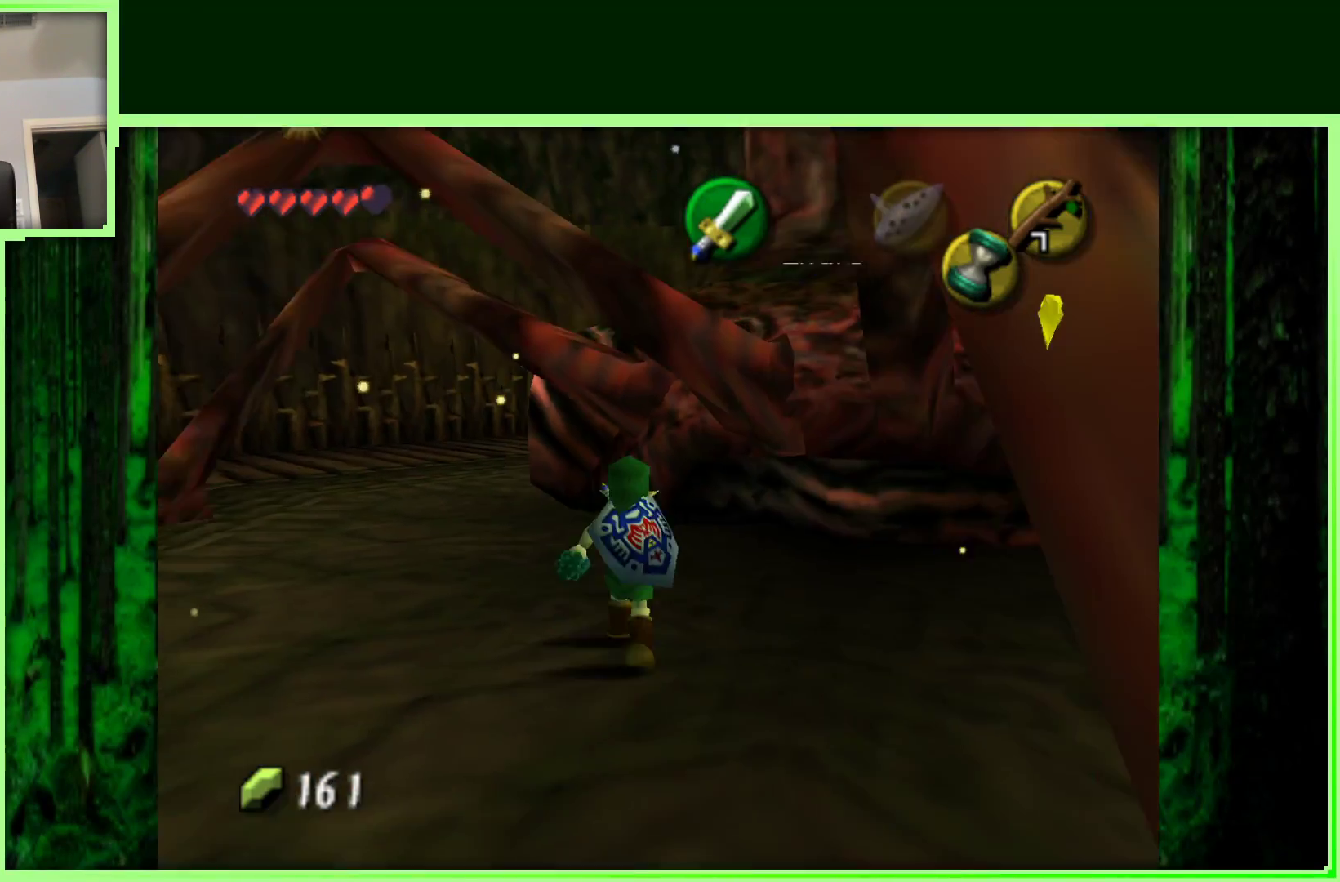
{"dt_ms": 500, "buttons": [], "left_stick": "up-right", "events": [[333, "left_stick", "up"], [483, "left_stick", "up-right"]]}
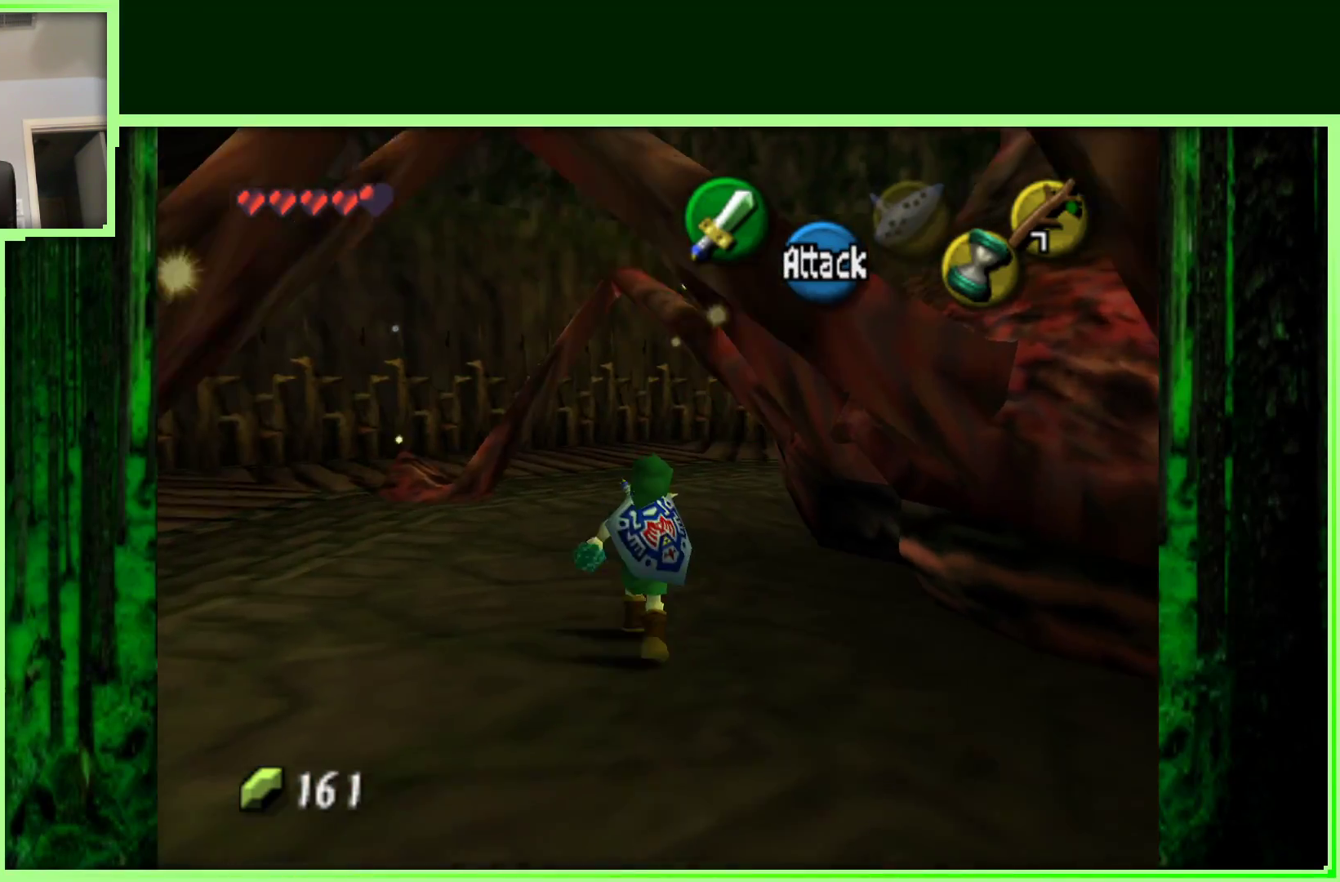
{"dt_ms": 500, "buttons": [], "left_stick": "up", "events": [[450, "left_stick", "up"]]}
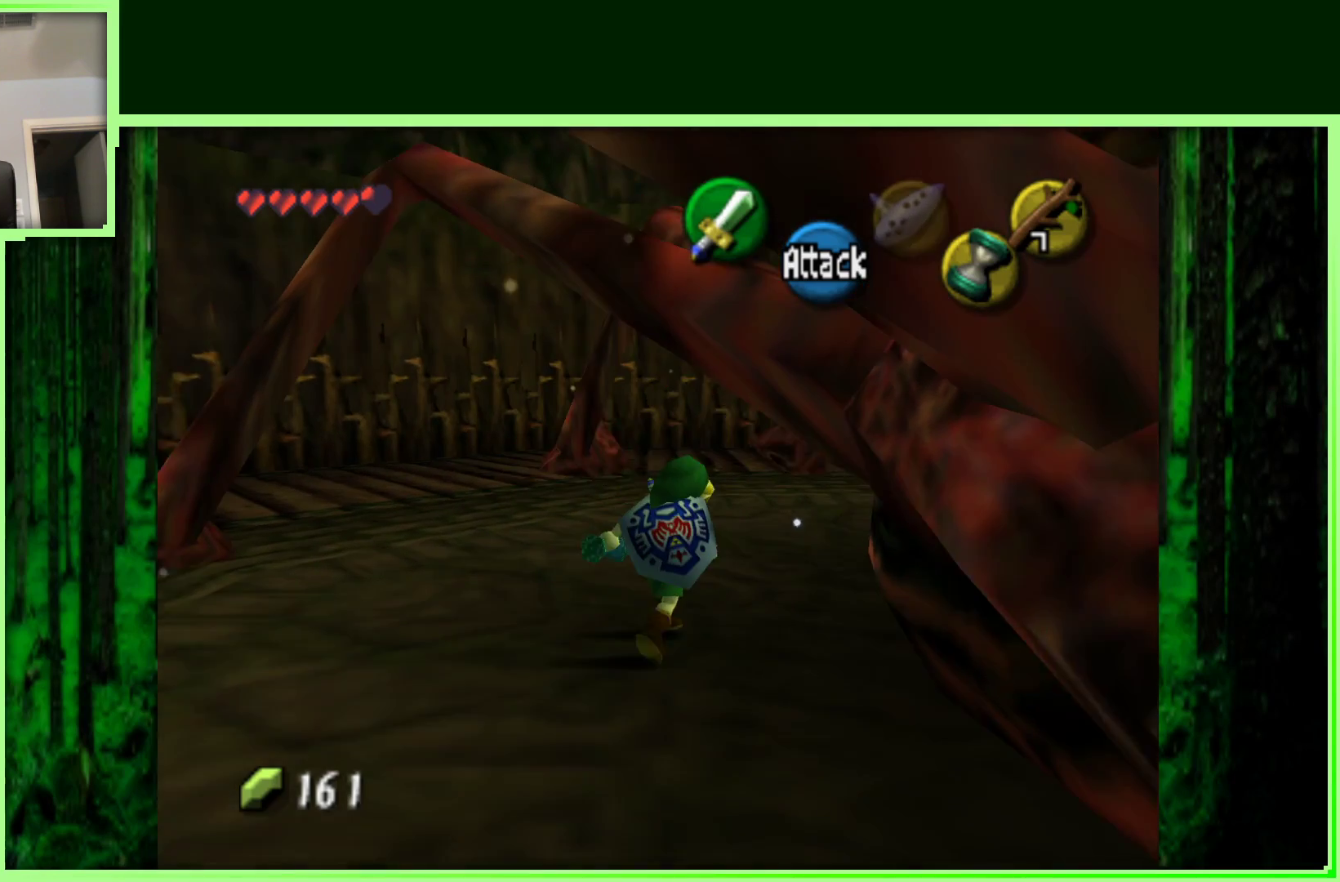
{"dt_ms": 500, "buttons": [], "left_stick": "up-left", "events": [[33, "left_stick", "up-left"], [167, "left_stick", "left"], [500, "left_stick", "up-left"]]}
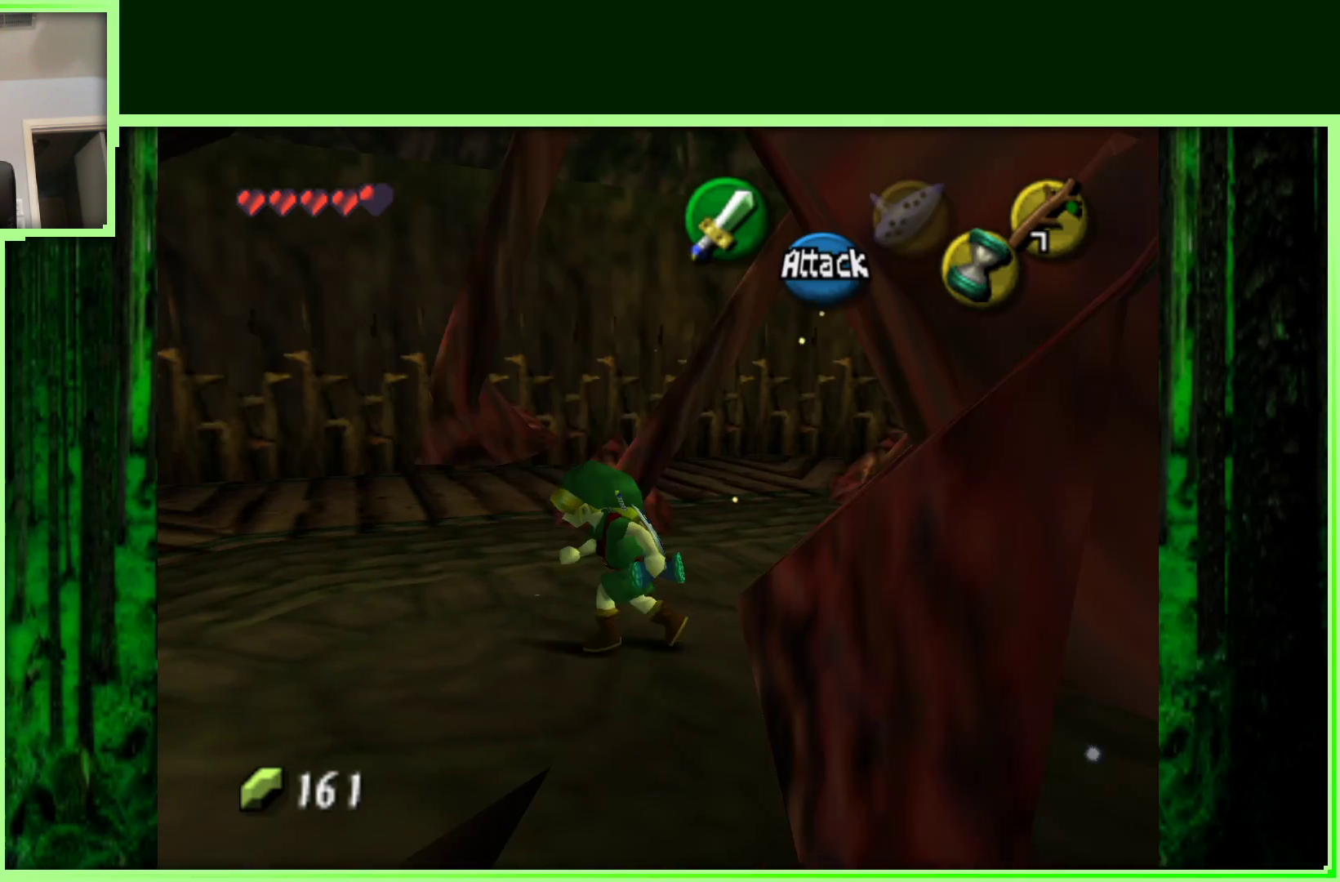
{"dt_ms": 500, "buttons": [], "left_stick": "up-left", "events": []}
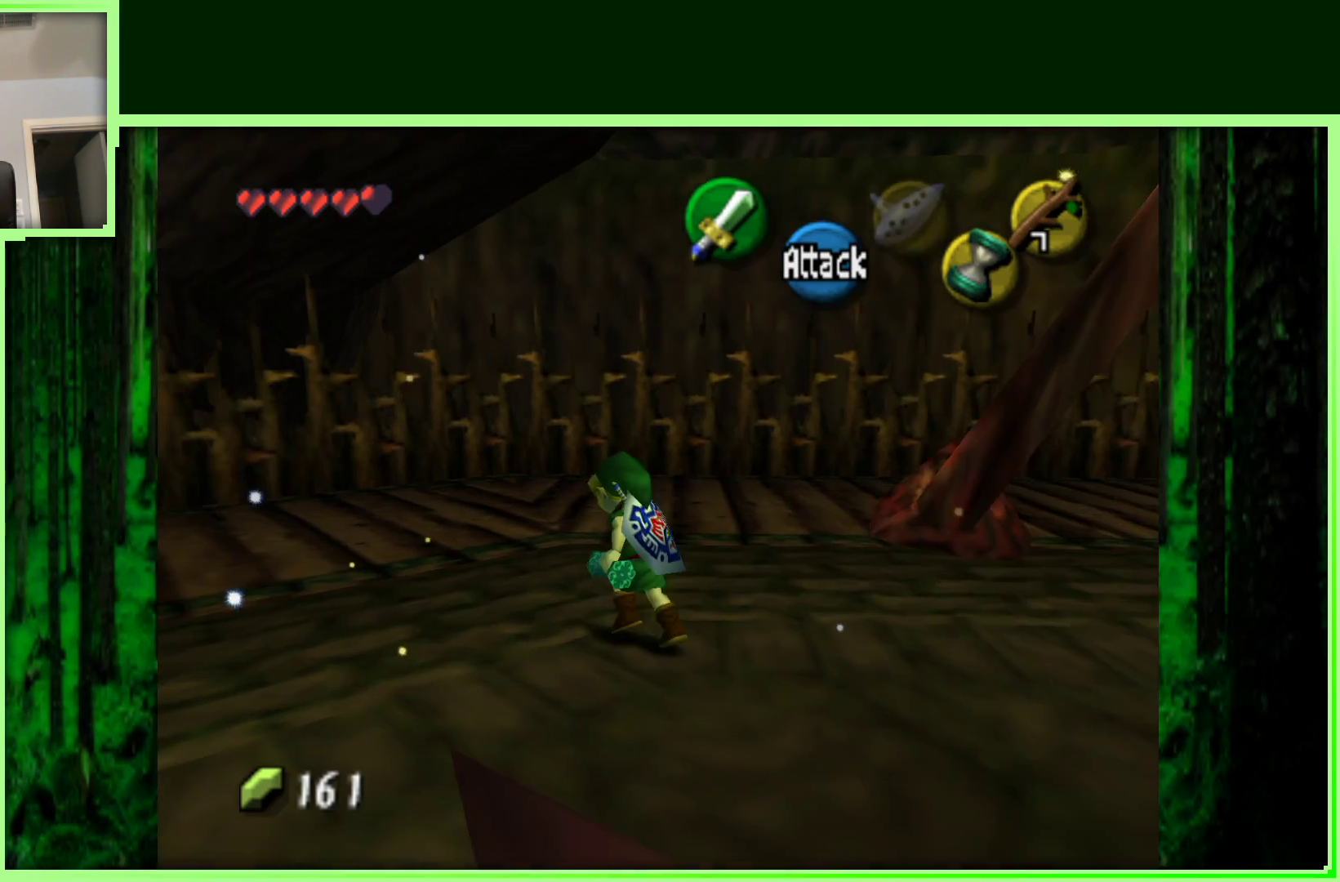
{"dt_ms": 500, "buttons": [], "left_stick": "up-left", "events": []}
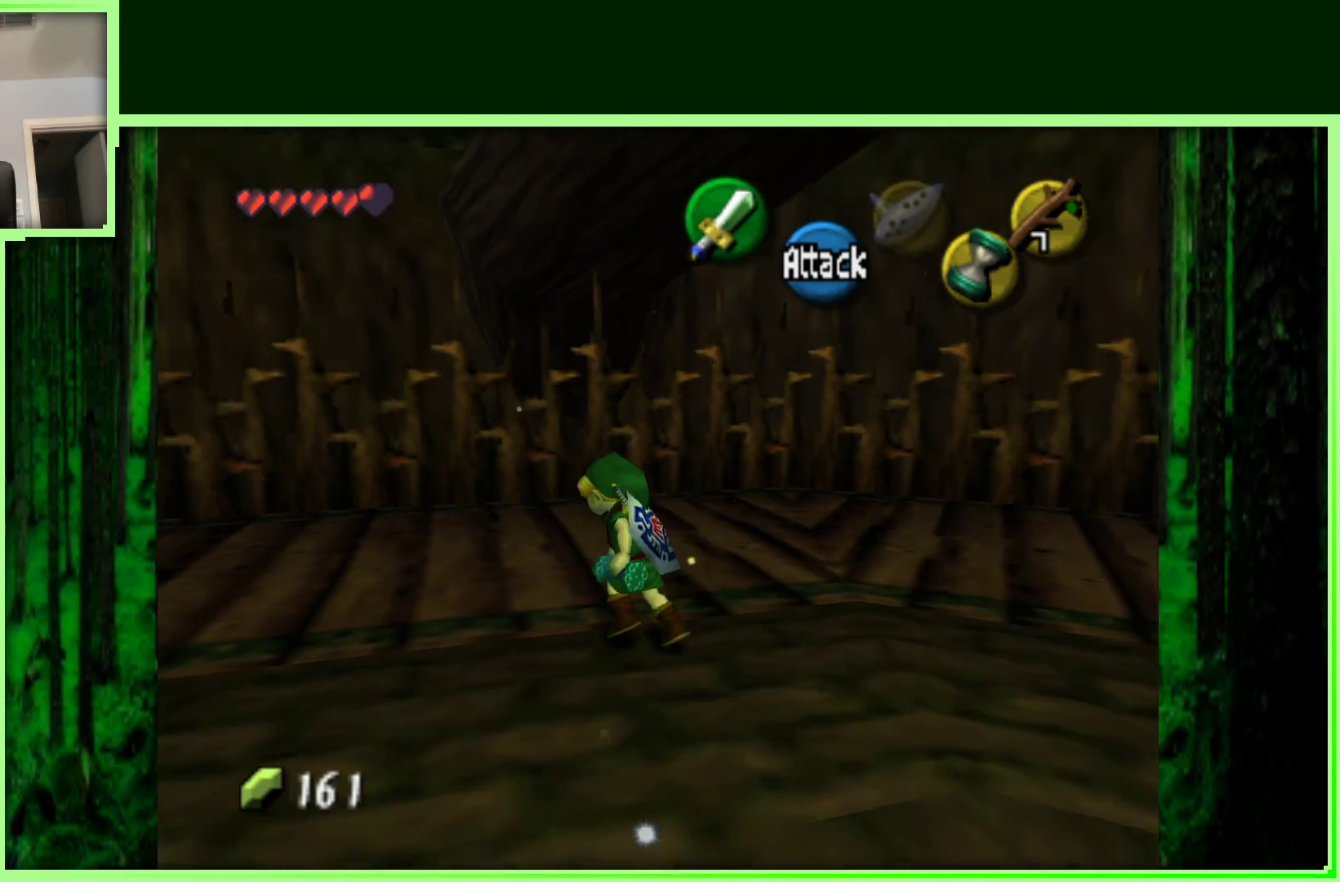
{"dt_ms": 500, "buttons": [], "left_stick": "up", "events": [[233, "Z", "down"], [417, "Z", "up"], [500, "left_stick", "up"]]}
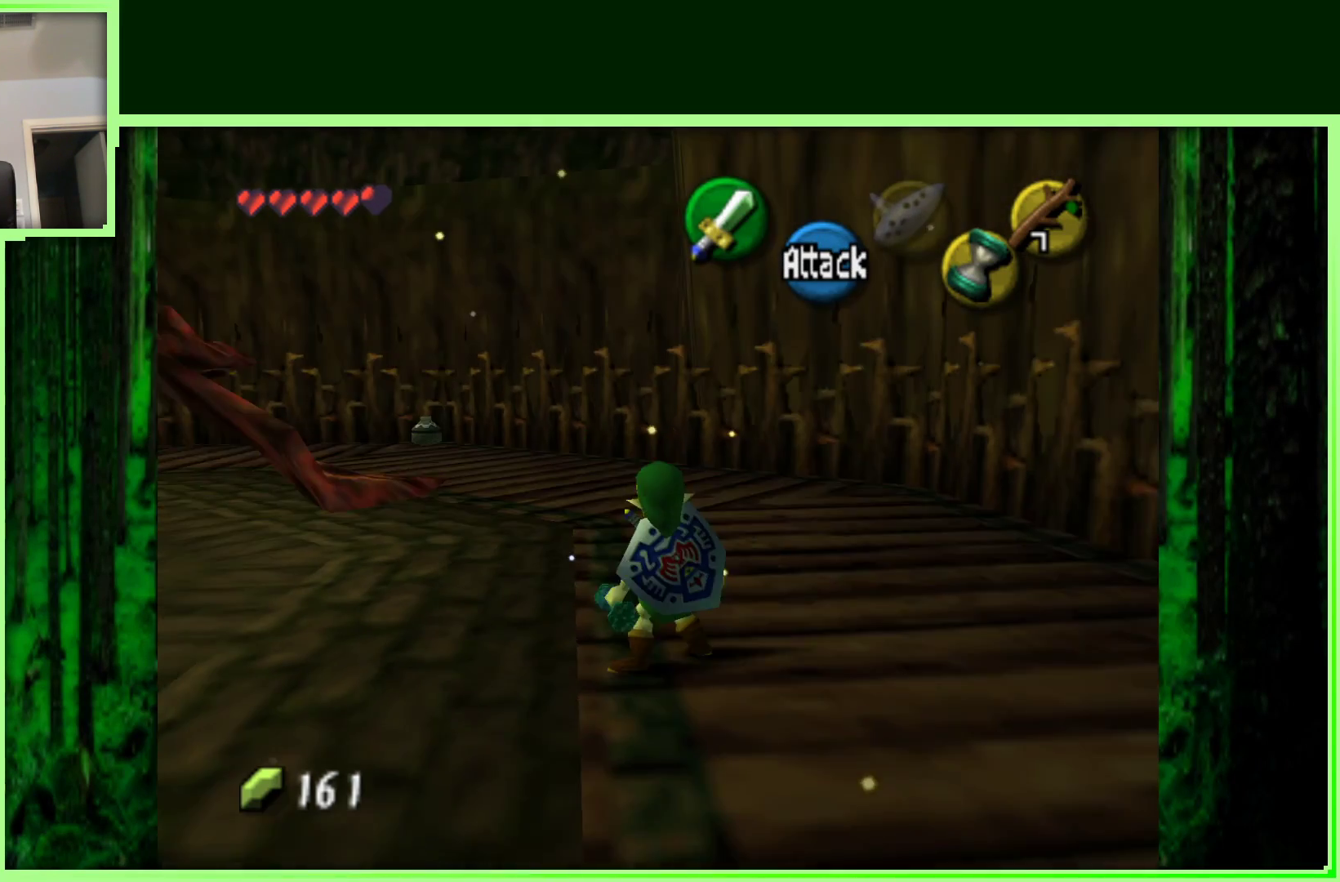
{"dt_ms": 500, "buttons": [], "left_stick": "up-left", "events": [[450, "left_stick", "up-left"]]}
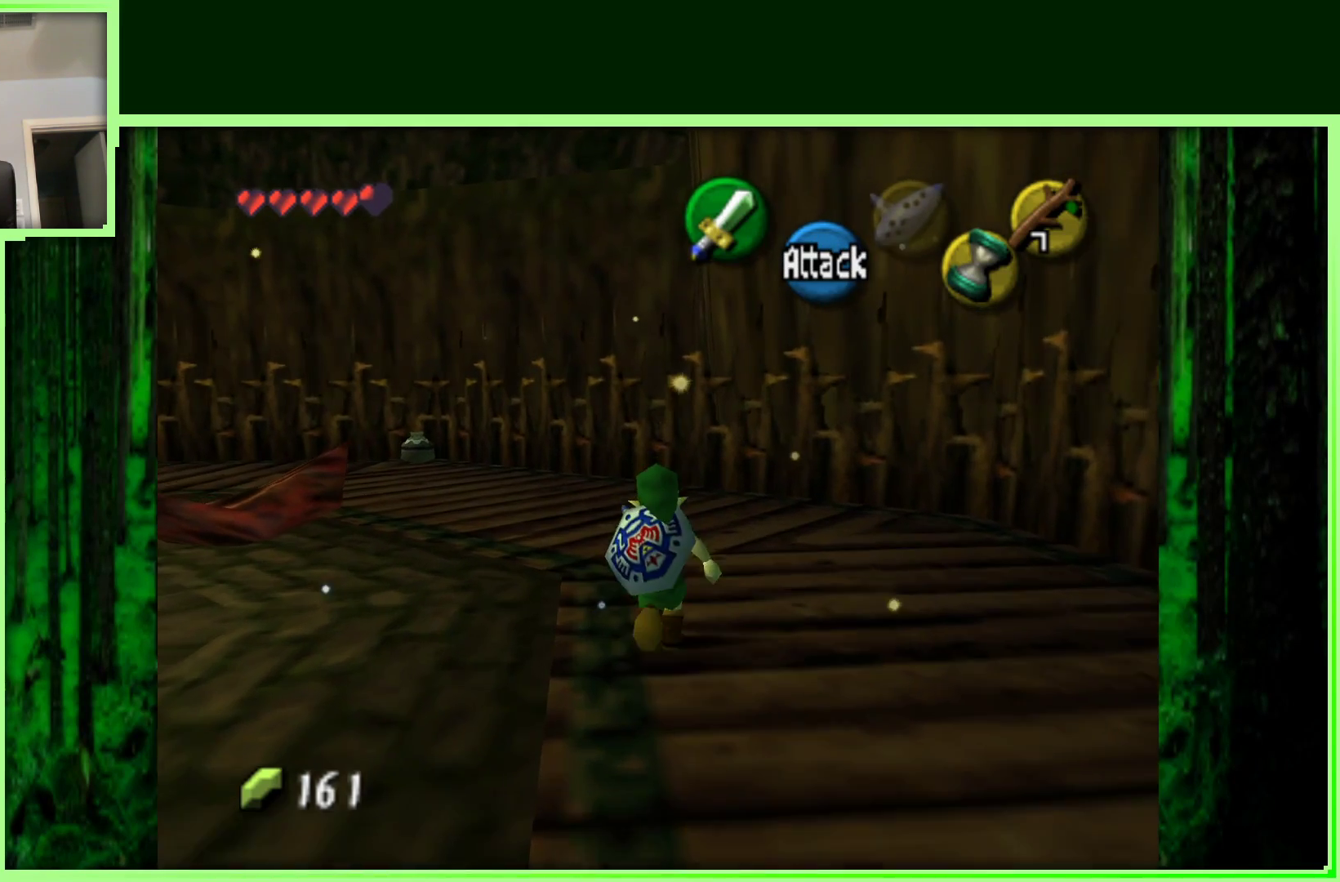
{"dt_ms": 500, "buttons": [], "left_stick": "up-left", "events": [[167, "A", "down"], [333, "A", "up"]]}
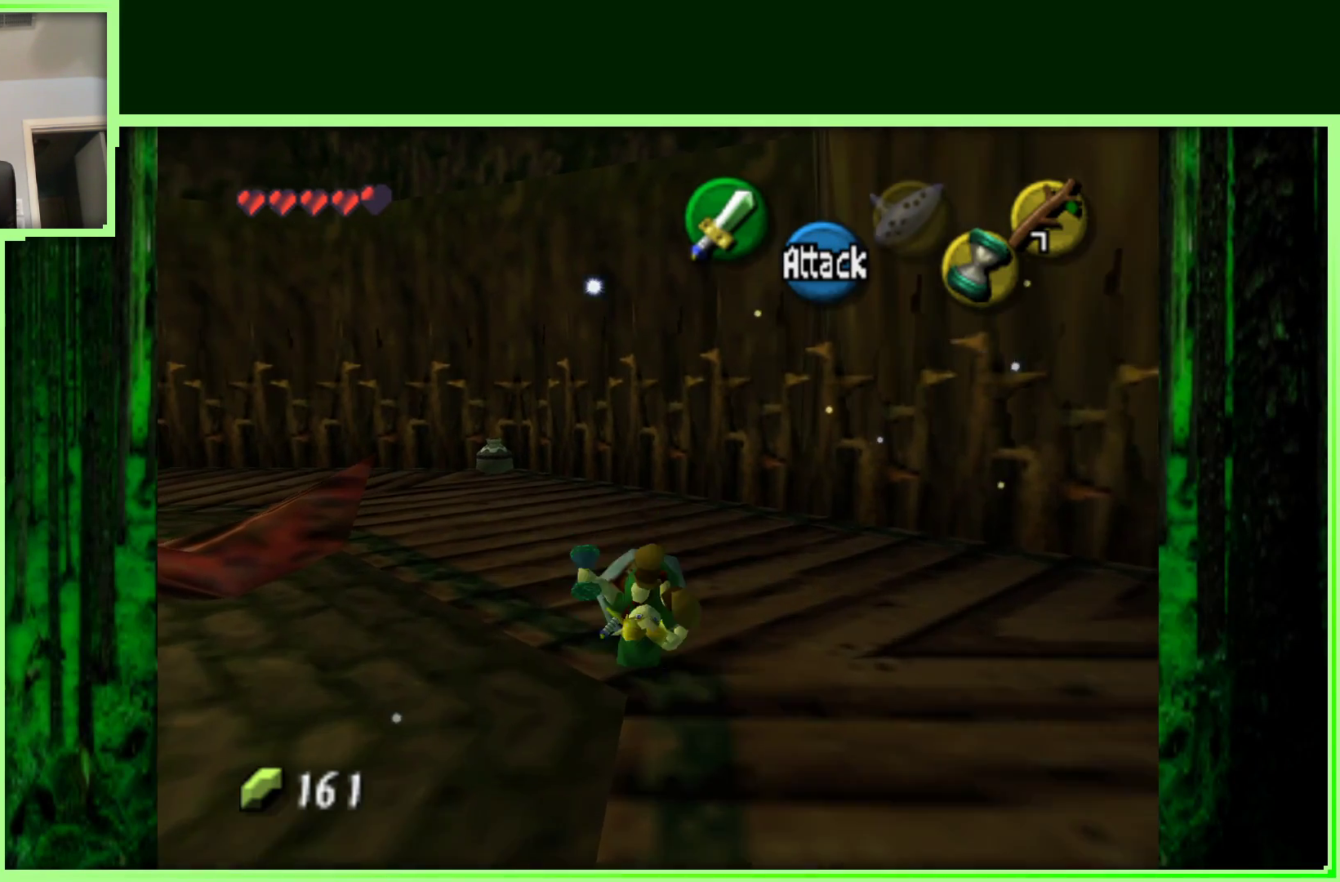
{"dt_ms": 500, "buttons": ["A"], "left_stick": "up-left", "events": [[350, "A", "down"]]}
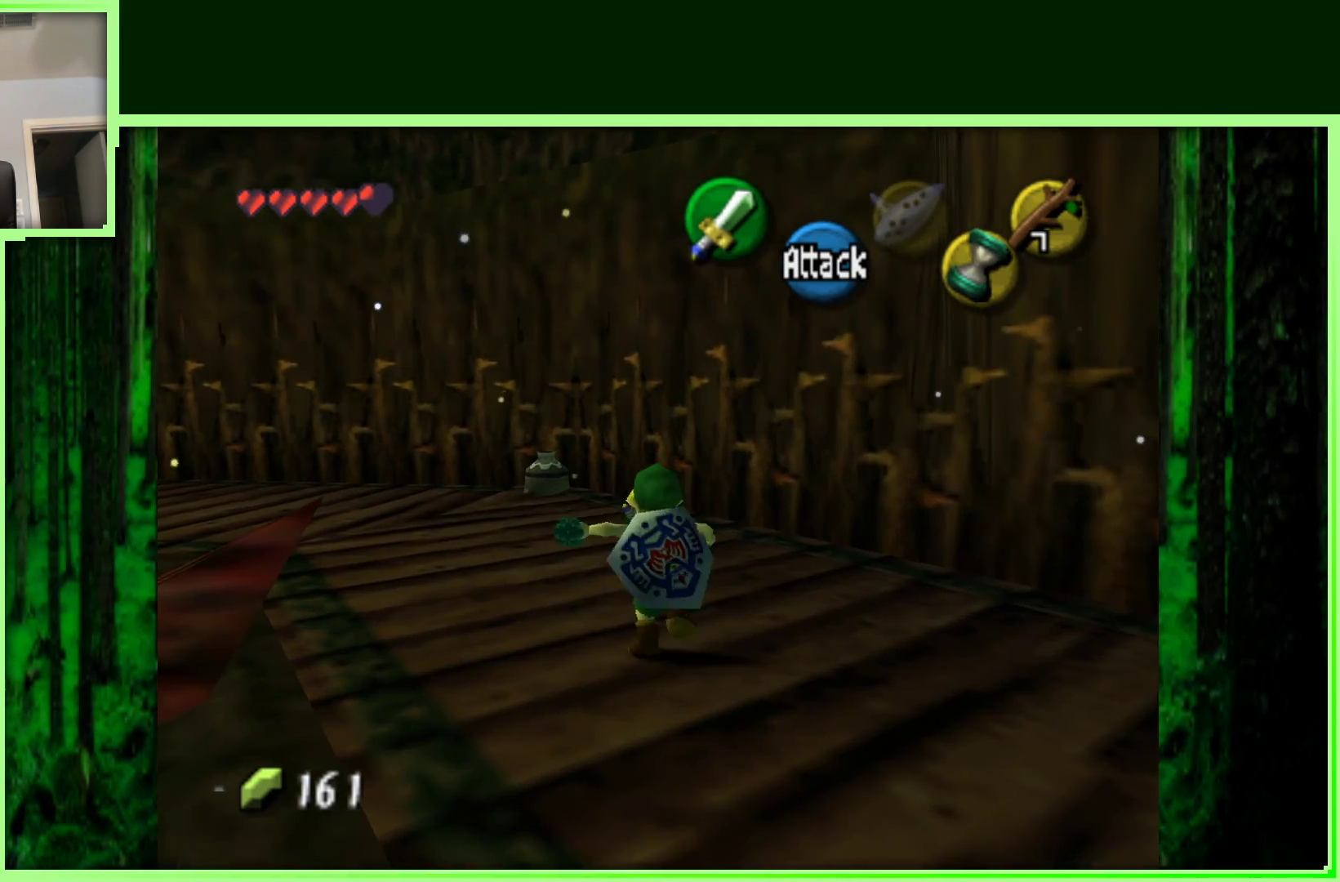
{"dt_ms": 500, "buttons": [], "left_stick": "up", "events": [[17, "left_stick", "up"], [50, "A", "up"]]}
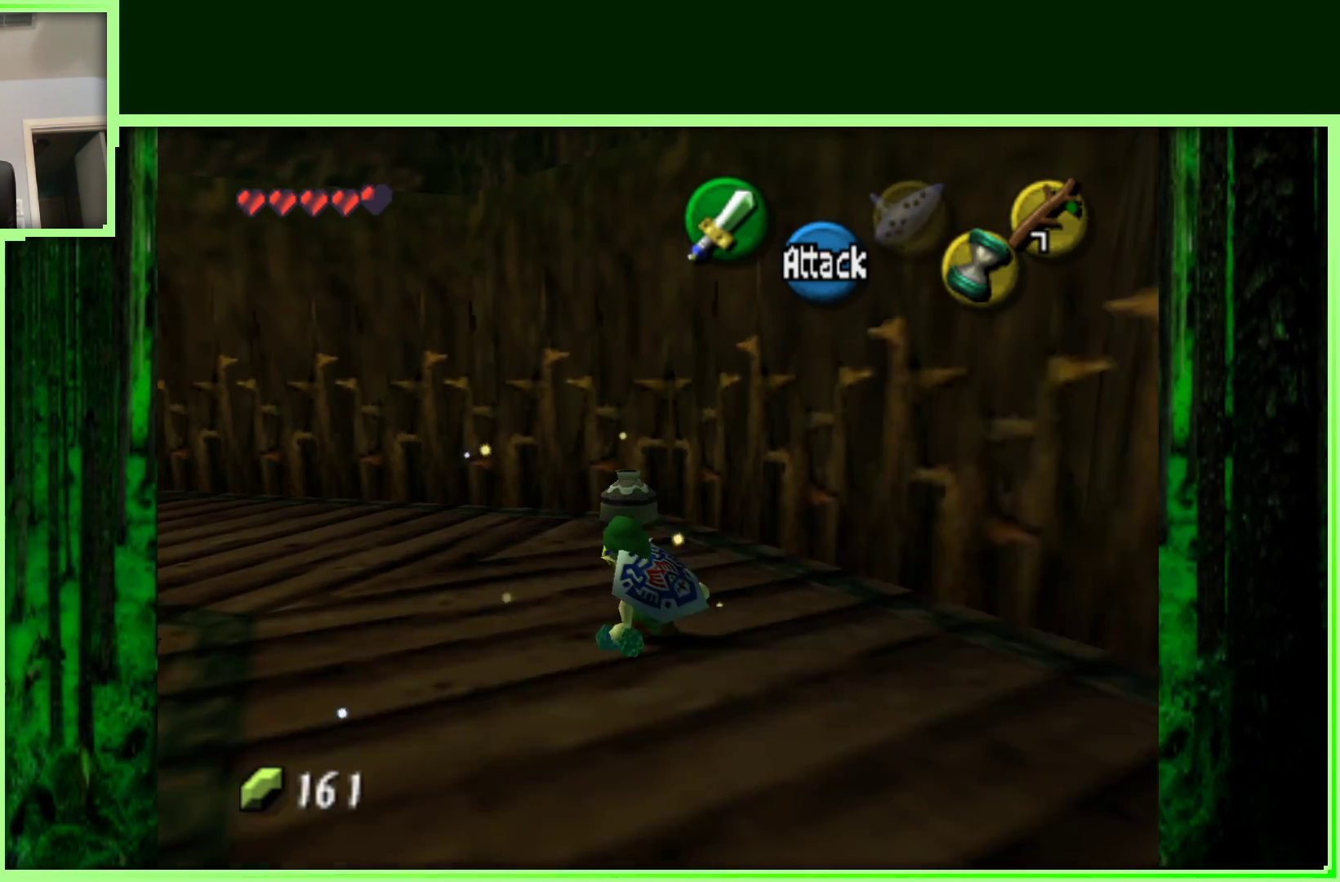
{"dt_ms": 500, "buttons": [], "left_stick": "center", "events": [[500, "left_stick", "center"]]}